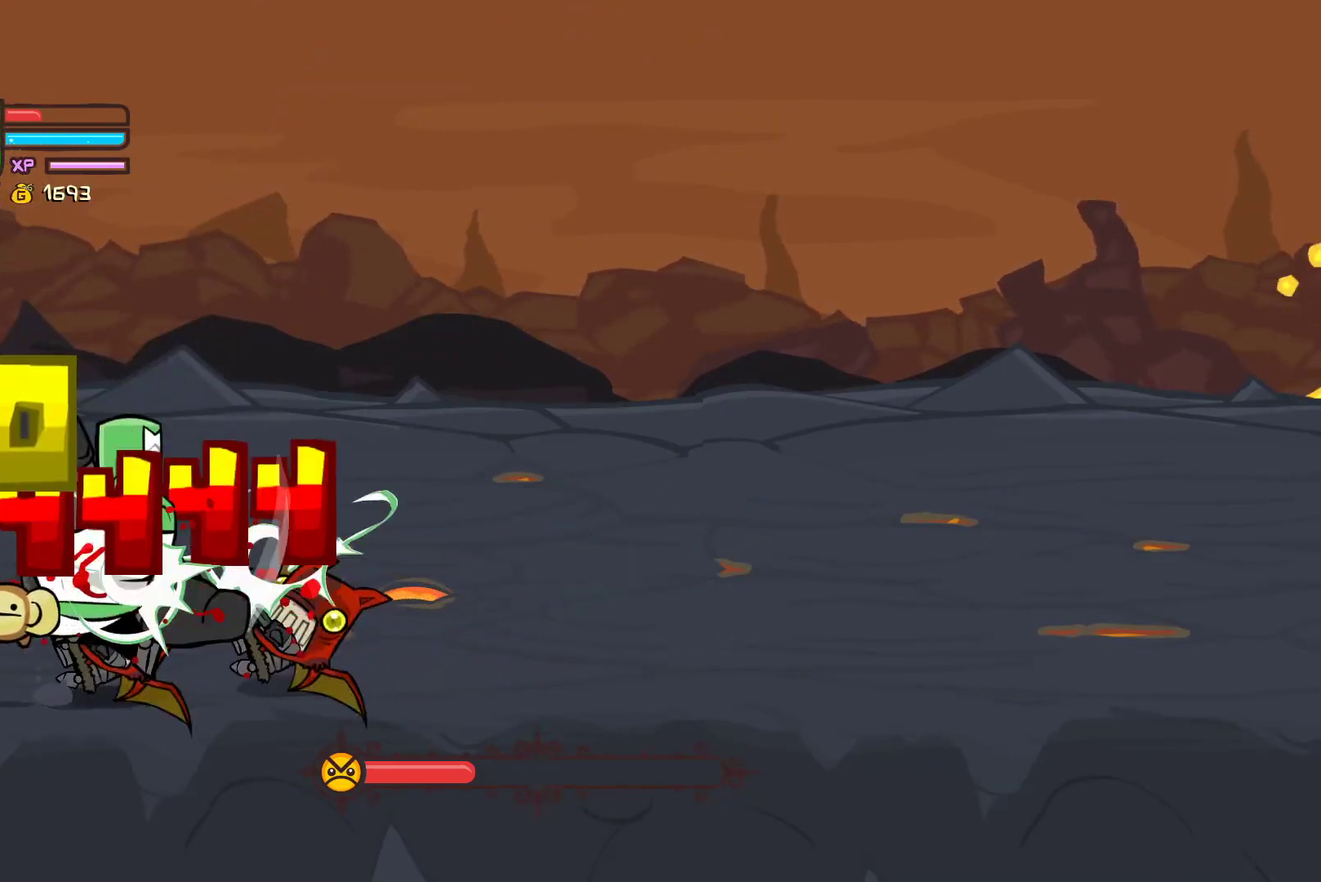
Gameplay with a controller (Xbox layout); each line is a JSON object with the inputs held at the frame after it. "events" lists button and stick changes between this image and that frame as [ms after this image, input, new state], when the widget could be followed in between. Not read: right_stick.
{"buttons": [], "left_stick": "right", "events": [[33, "X", "up"], [100, "X", "down"], [233, "X", "up"], [317, "X", "down"], [433, "X", "up"]]}
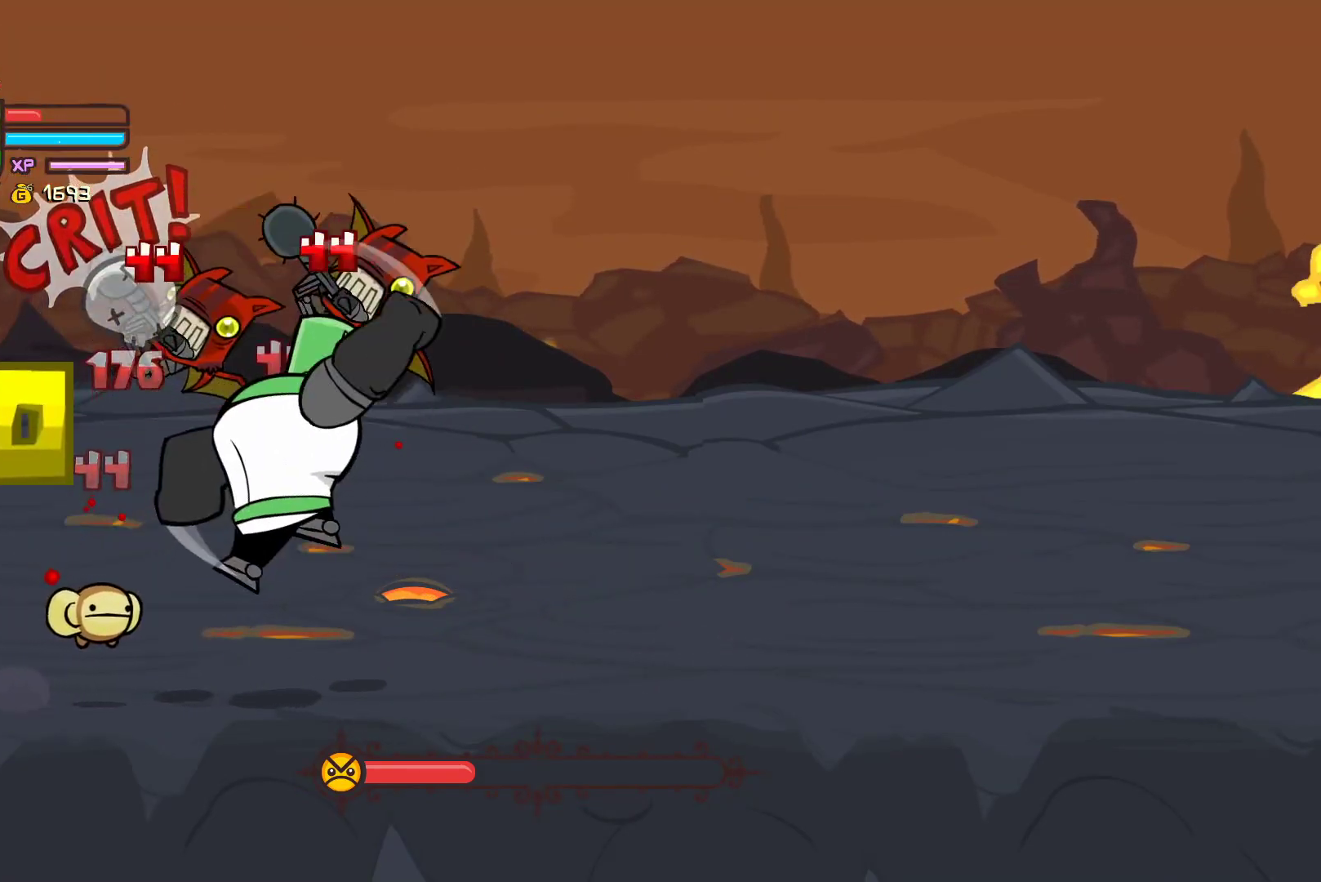
{"buttons": [], "left_stick": "right", "events": [[17, "X", "down"], [133, "X", "up"]]}
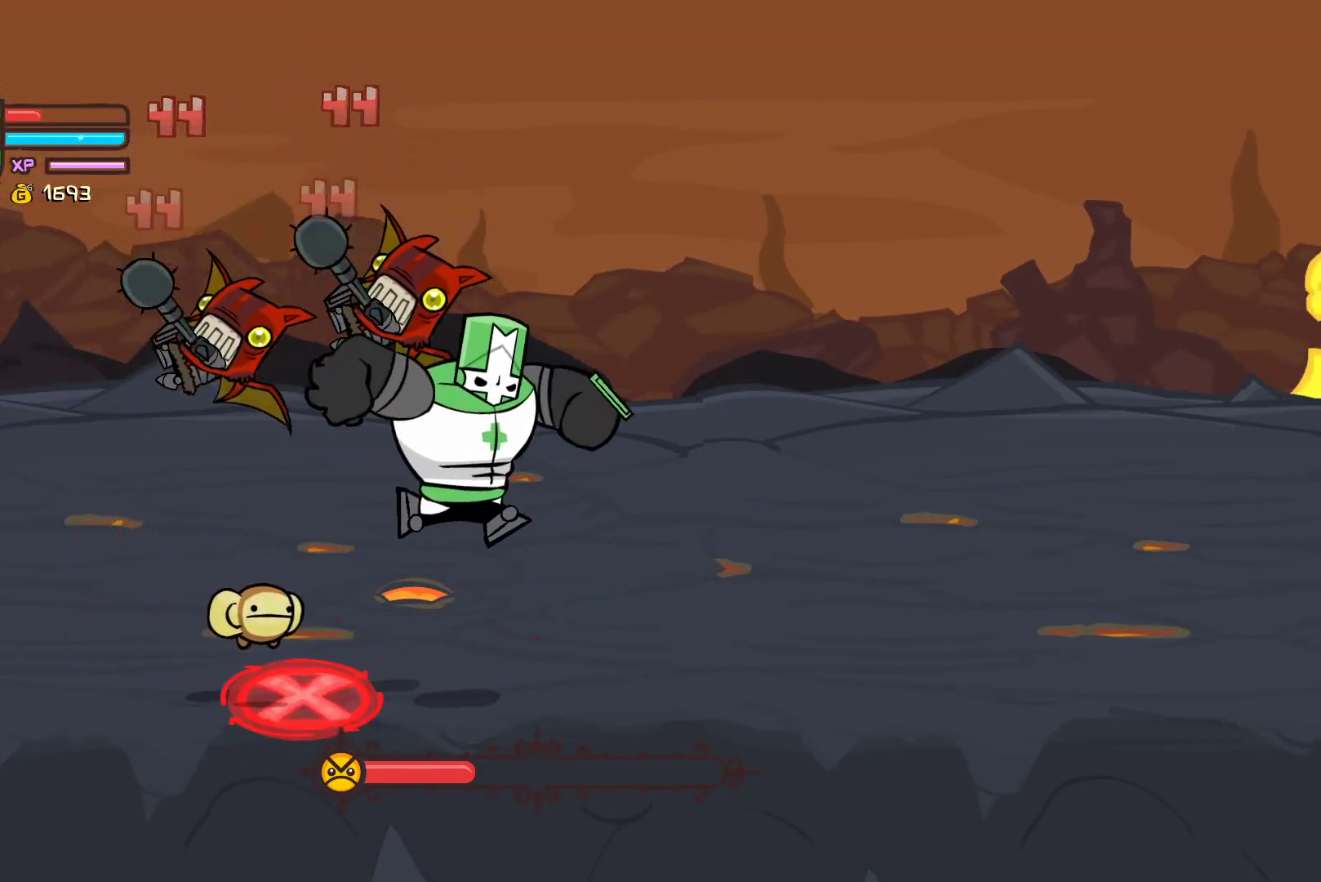
{"buttons": [], "left_stick": "right", "events": []}
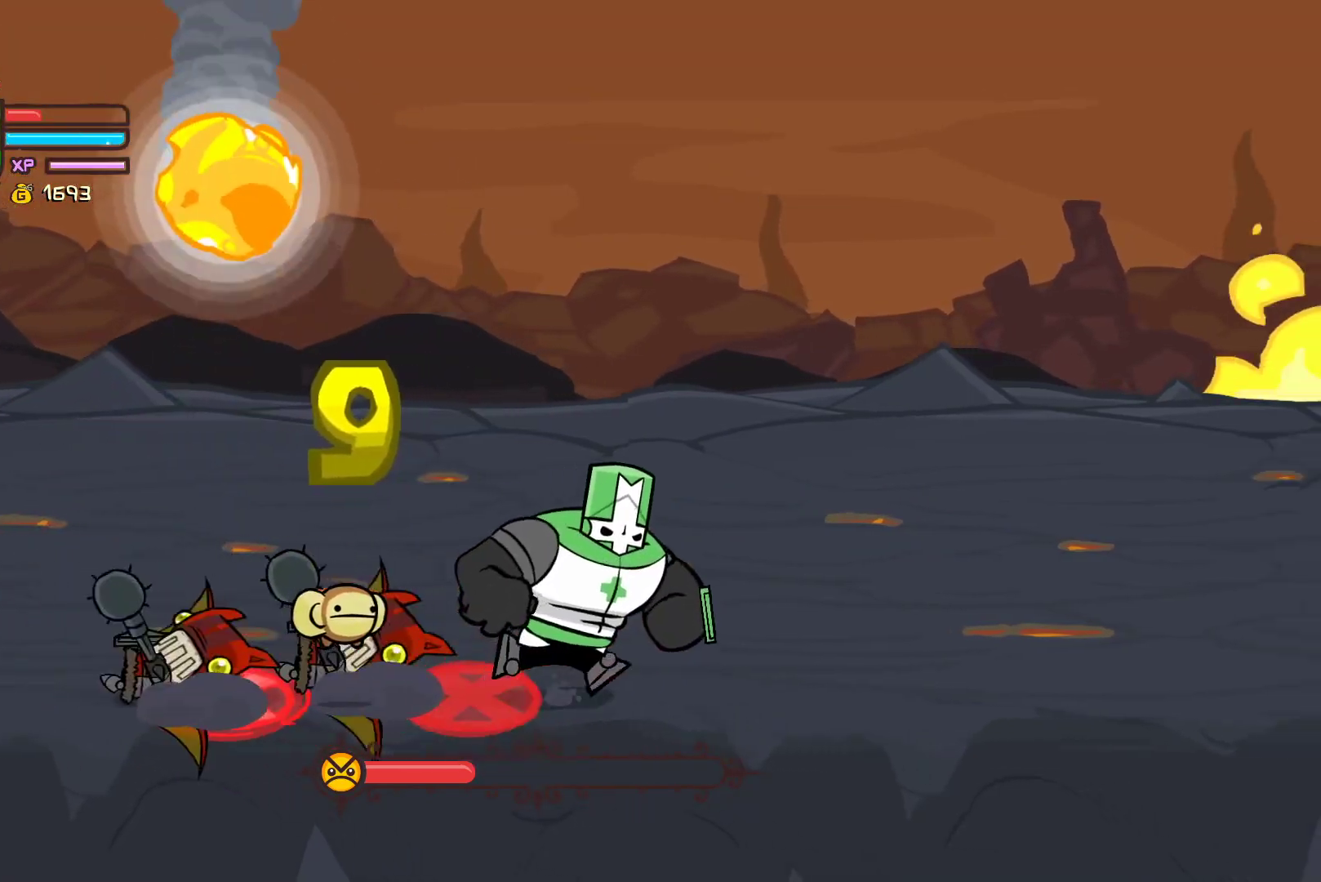
{"buttons": [], "left_stick": "right", "events": []}
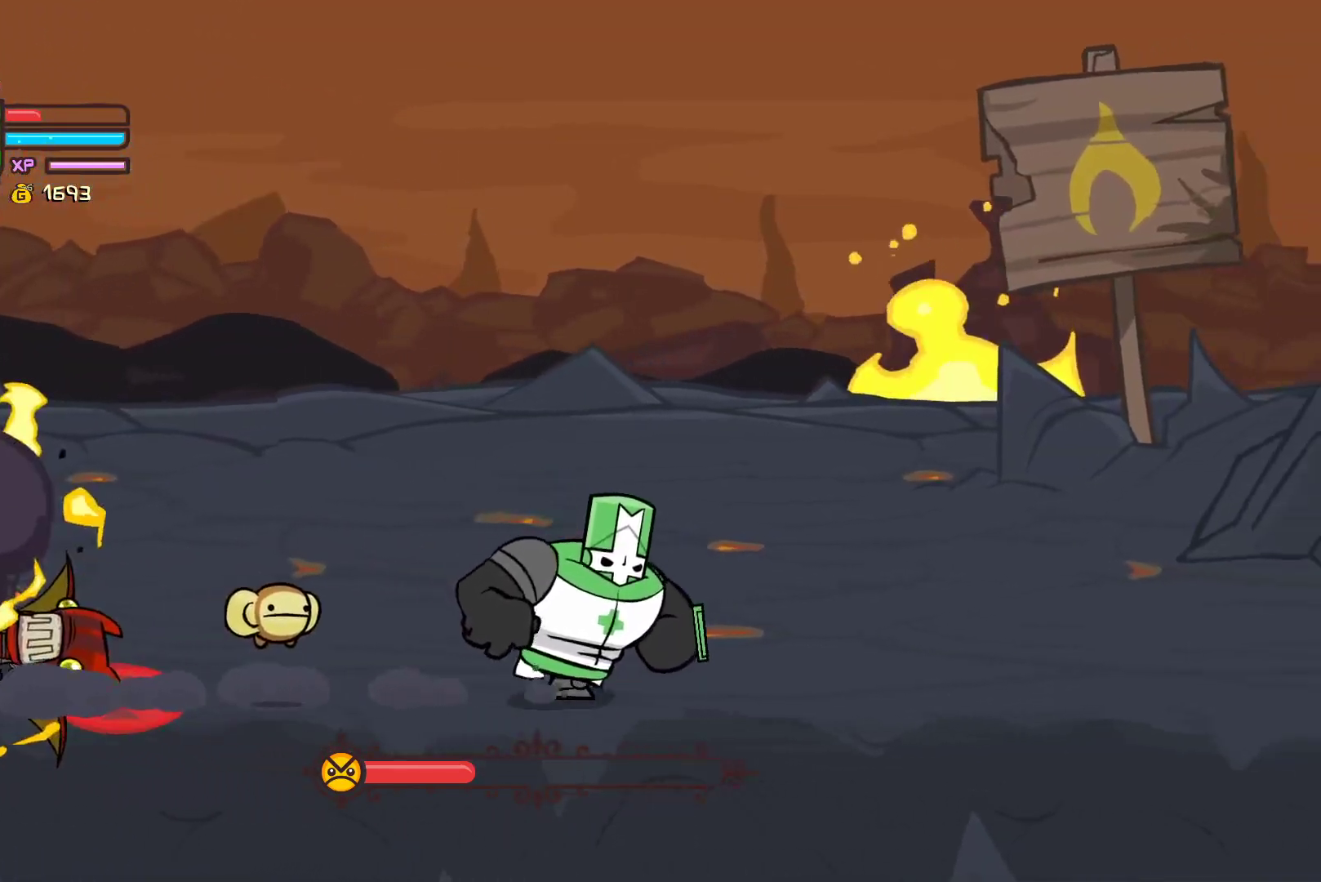
{"buttons": [], "left_stick": "right", "events": []}
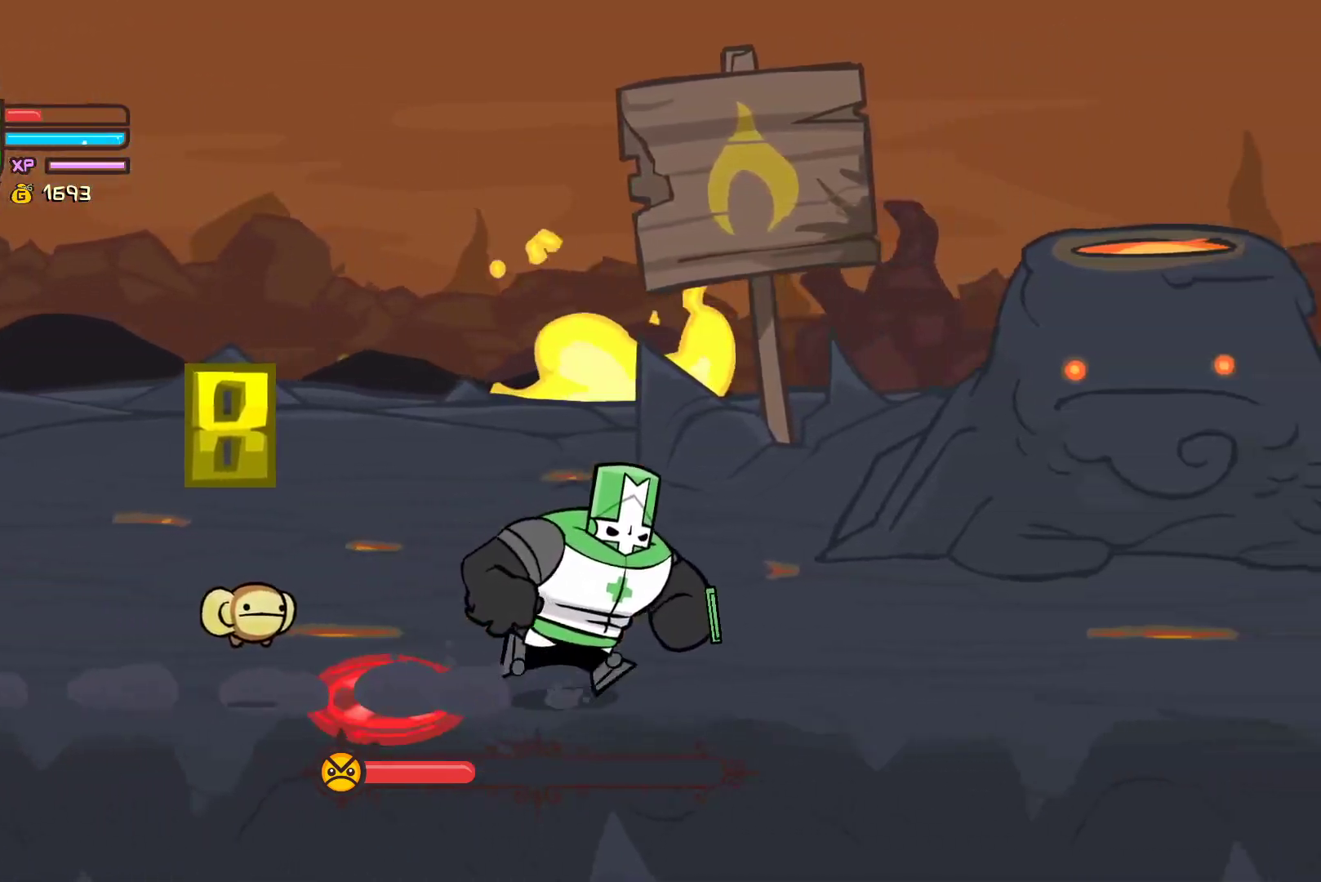
{"buttons": [], "left_stick": "up-right", "events": [[383, "left_stick", "up-right"]]}
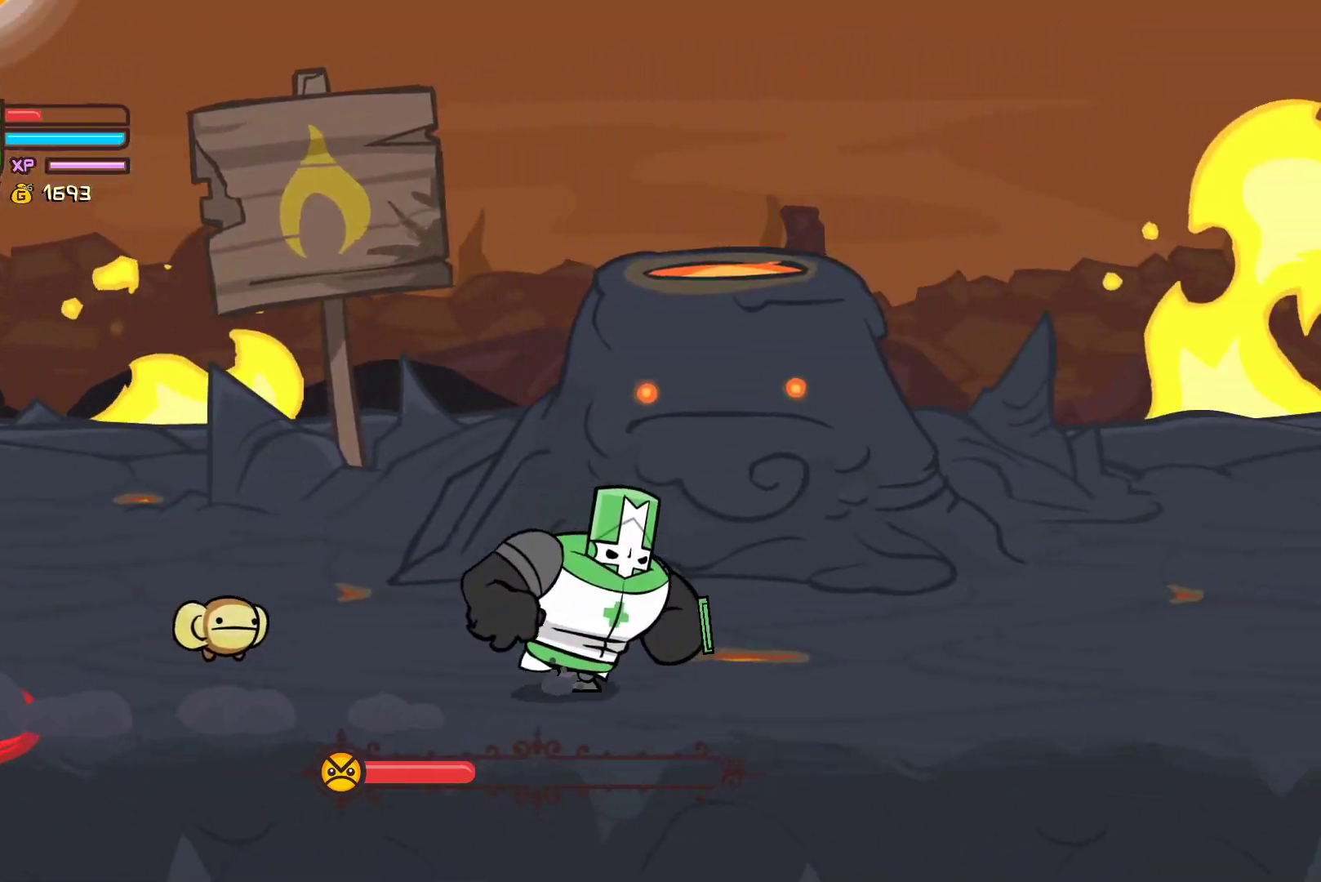
{"buttons": ["X"], "left_stick": "up", "events": [[183, "left_stick", "up"], [200, "X", "down"], [333, "X", "up"], [400, "X", "down"]]}
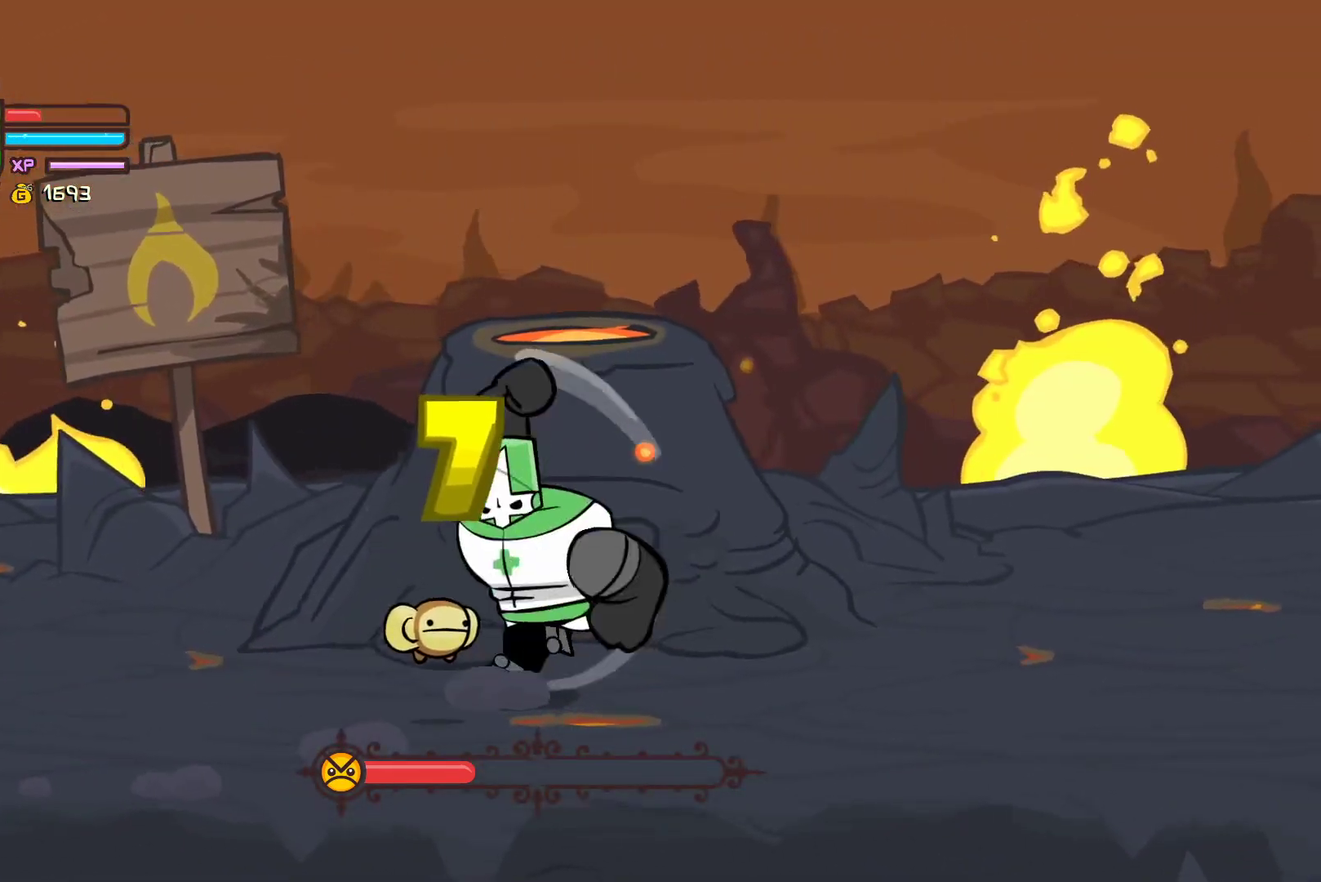
{"buttons": ["X"], "left_stick": "up-left", "events": [[50, "X", "up"], [117, "left_stick", "up-right"], [417, "X", "down"], [417, "left_stick", "up-left"]]}
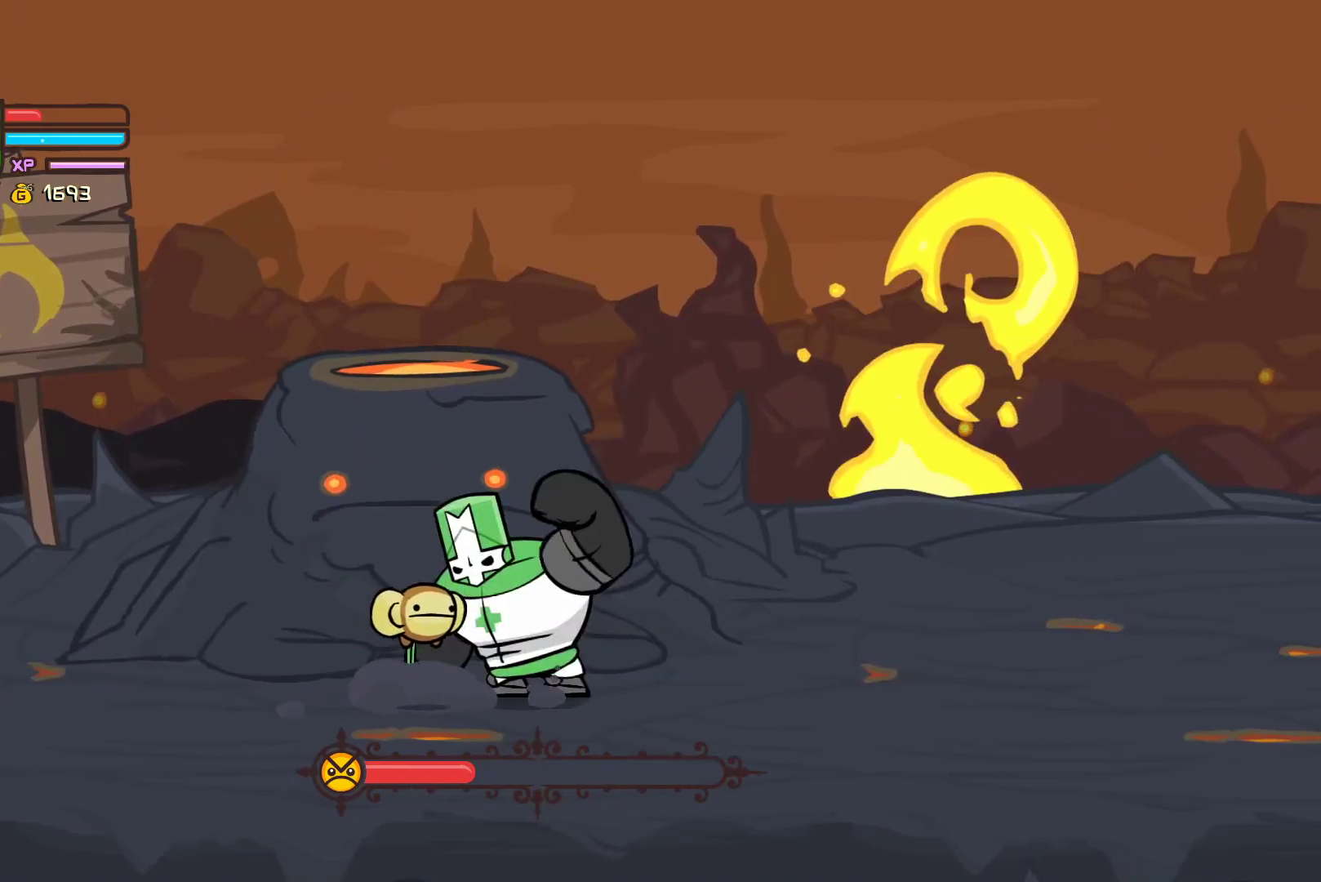
{"buttons": [], "left_stick": "up-left", "events": [[50, "X", "up"], [133, "X", "down"], [267, "X", "up"], [333, "X", "down"], [483, "X", "up"]]}
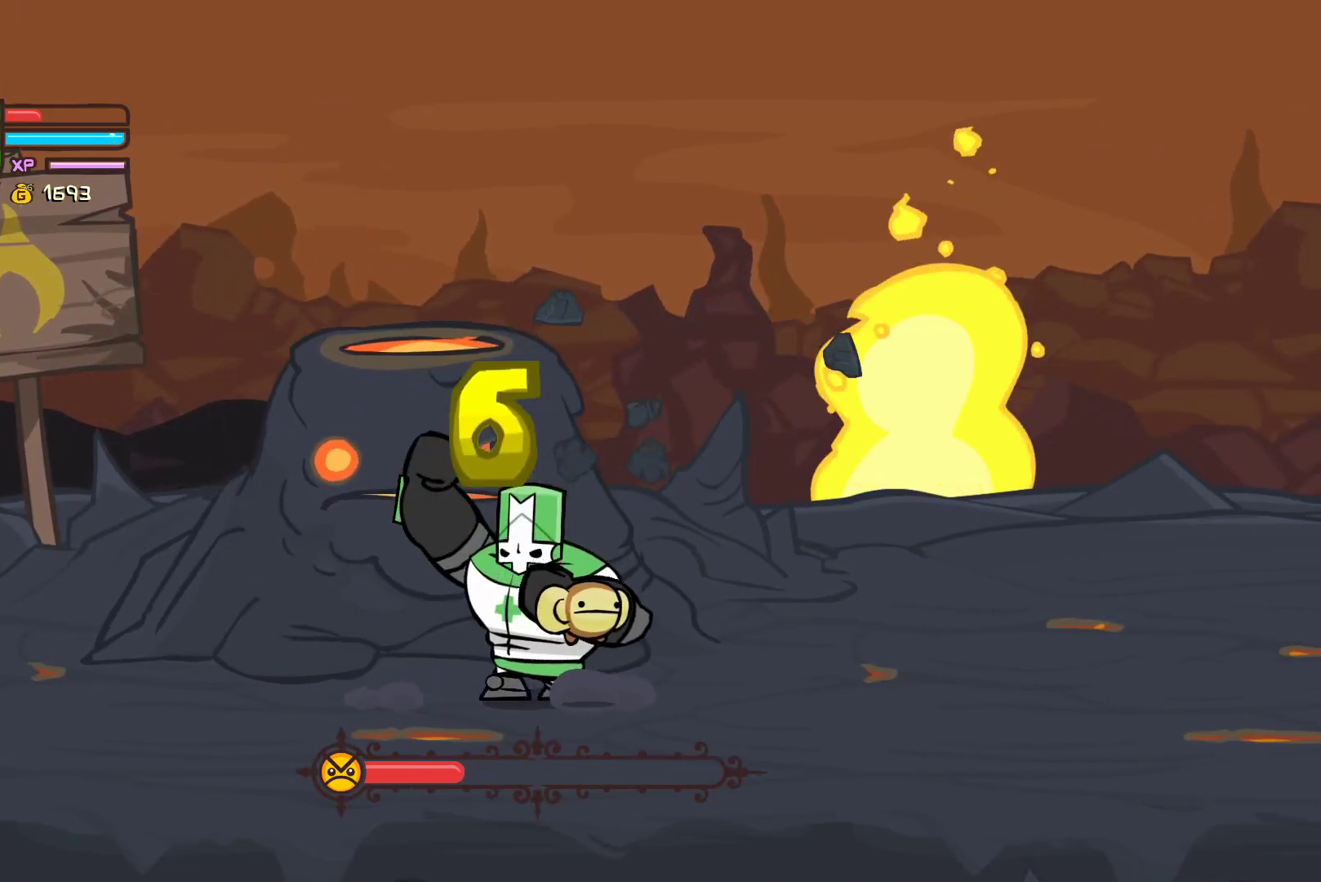
{"buttons": ["X"], "left_stick": "up", "events": [[50, "X", "down"], [217, "X", "up"], [283, "X", "down"], [417, "X", "up"], [417, "left_stick", "up"], [483, "X", "down"]]}
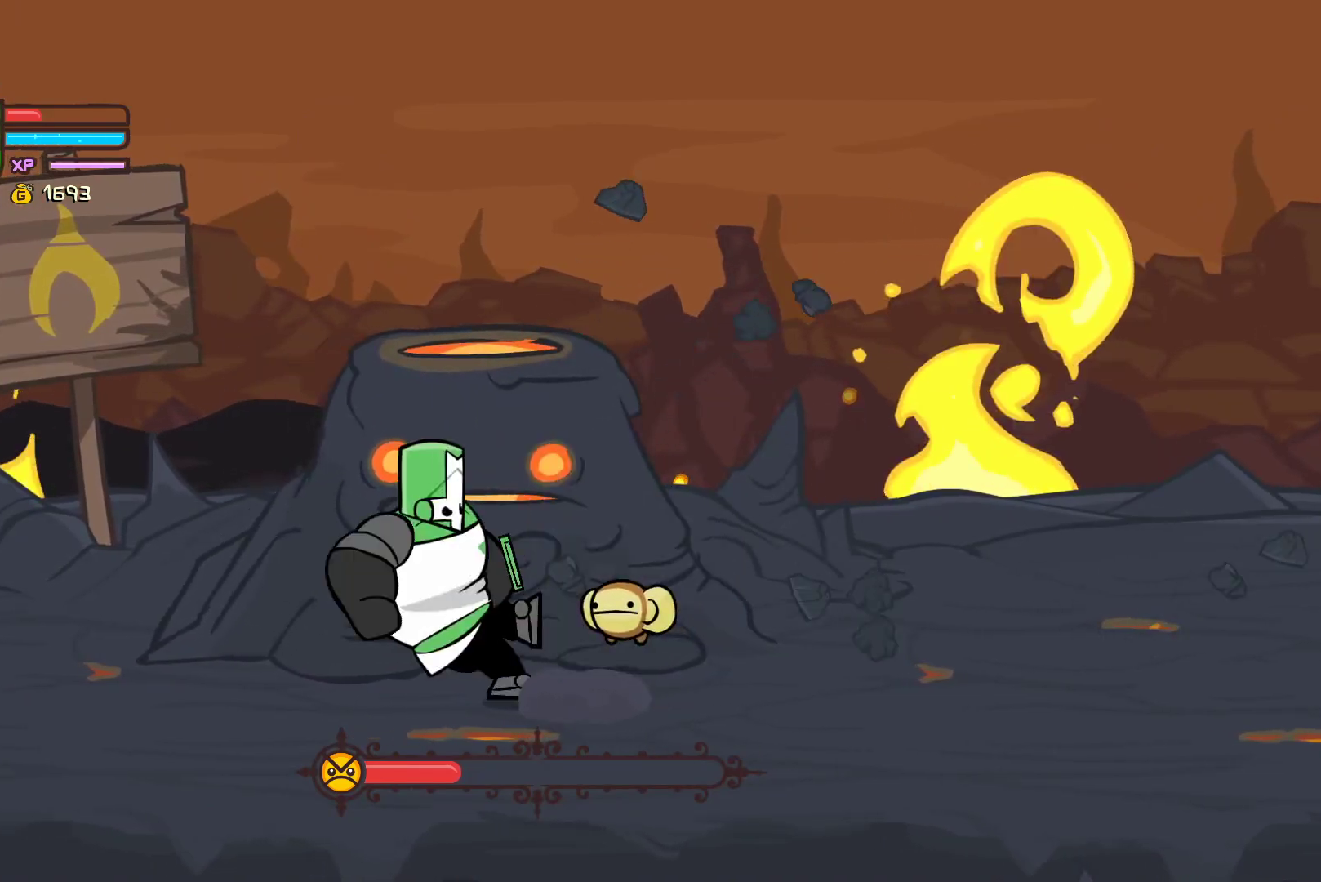
{"buttons": [], "left_stick": "down-right", "events": [[117, "X", "up"], [167, "left_stick", "right"], [250, "left_stick", "down-right"]]}
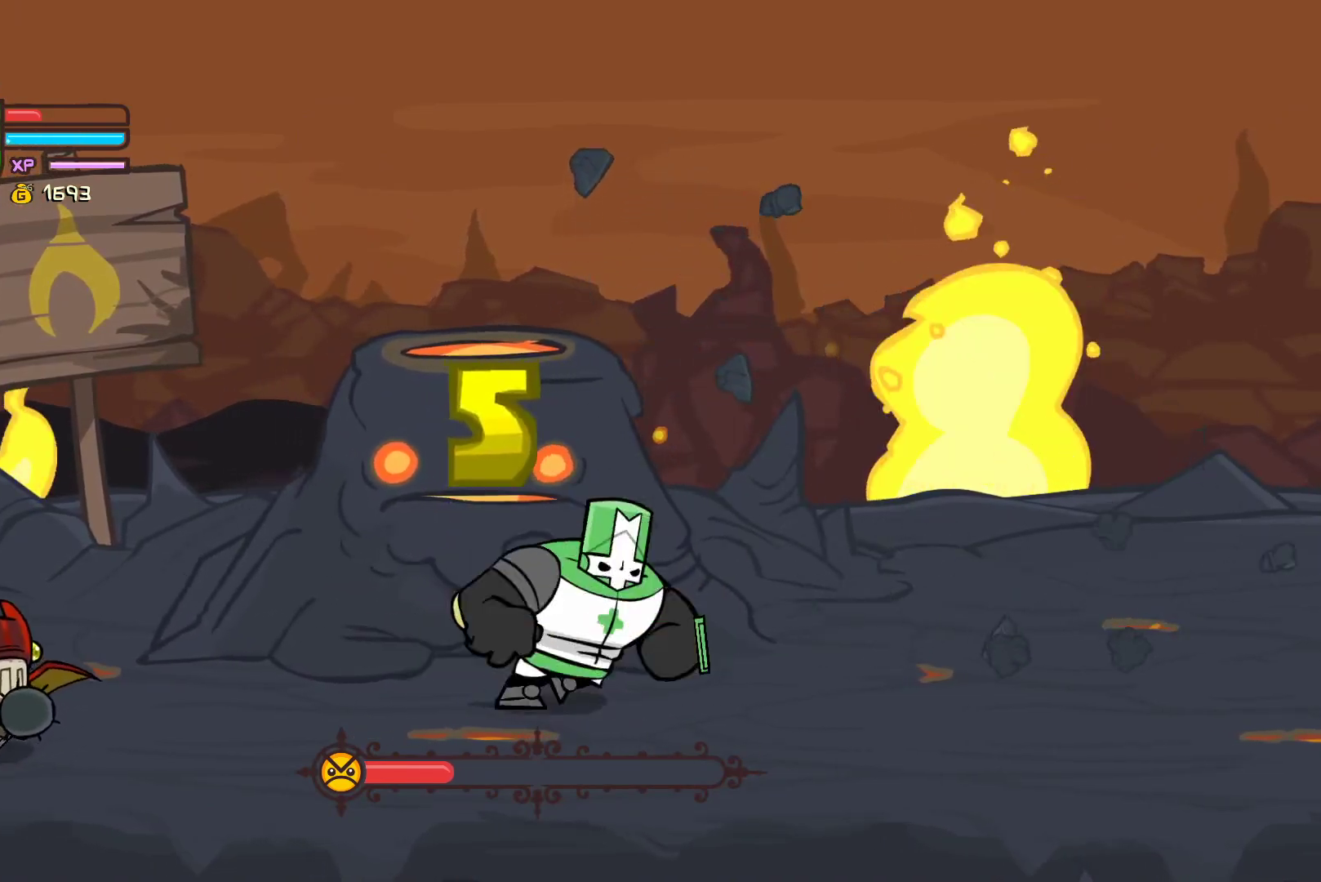
{"buttons": [], "left_stick": "up-left", "events": [[217, "left_stick", "up-left"], [300, "X", "down"], [450, "X", "up"]]}
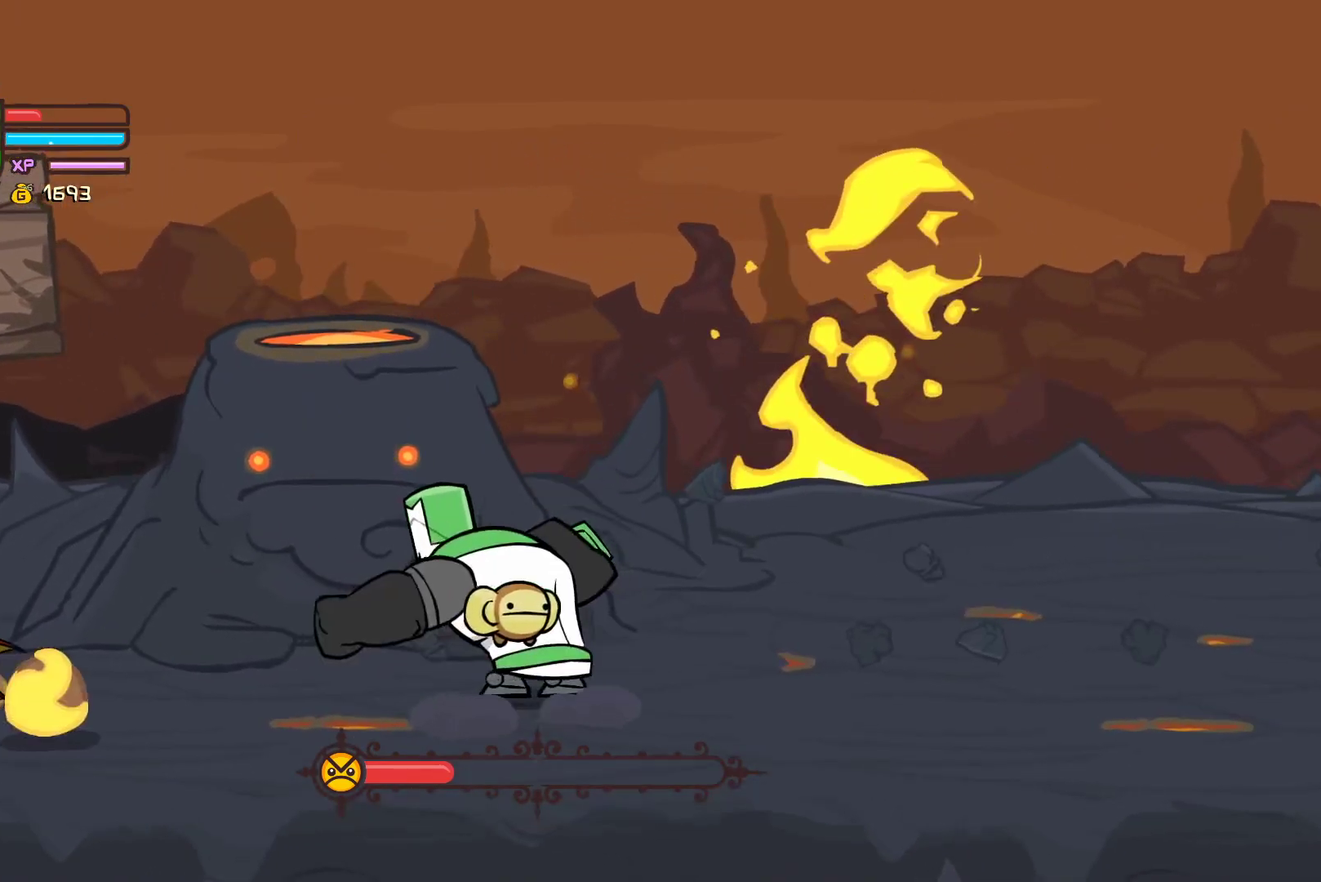
{"buttons": [], "left_stick": "up-right", "events": [[17, "X", "down"], [133, "X", "up"], [167, "left_stick", "right"], [333, "left_stick", "up-right"]]}
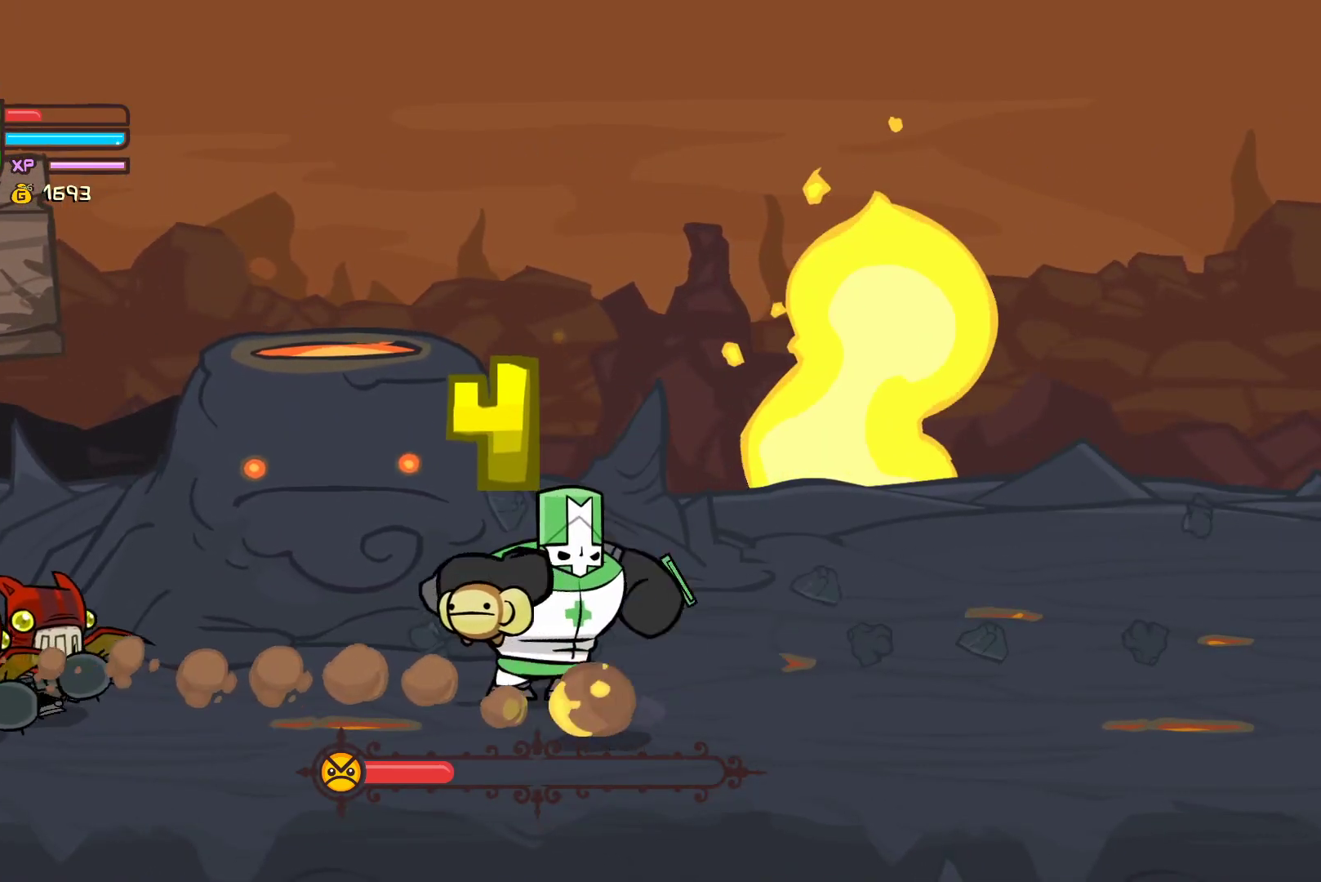
{"buttons": [], "left_stick": "left", "events": [[283, "left_stick", "up-left"], [317, "X", "down"], [417, "left_stick", "left"], [433, "X", "up"]]}
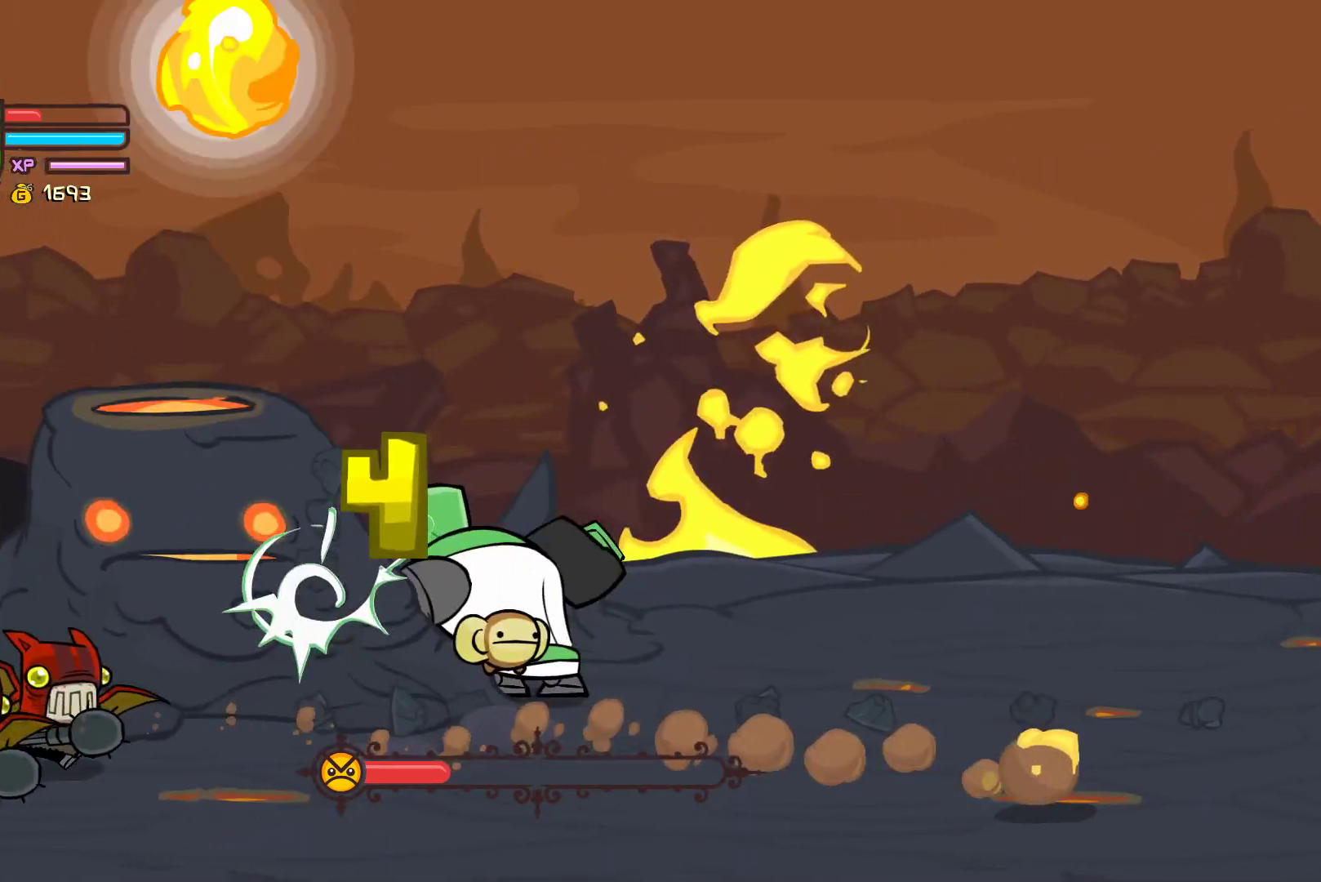
{"buttons": ["X"], "left_stick": "left", "events": [[17, "X", "down"], [150, "X", "up"], [217, "X", "down"], [383, "X", "up"], [433, "X", "down"]]}
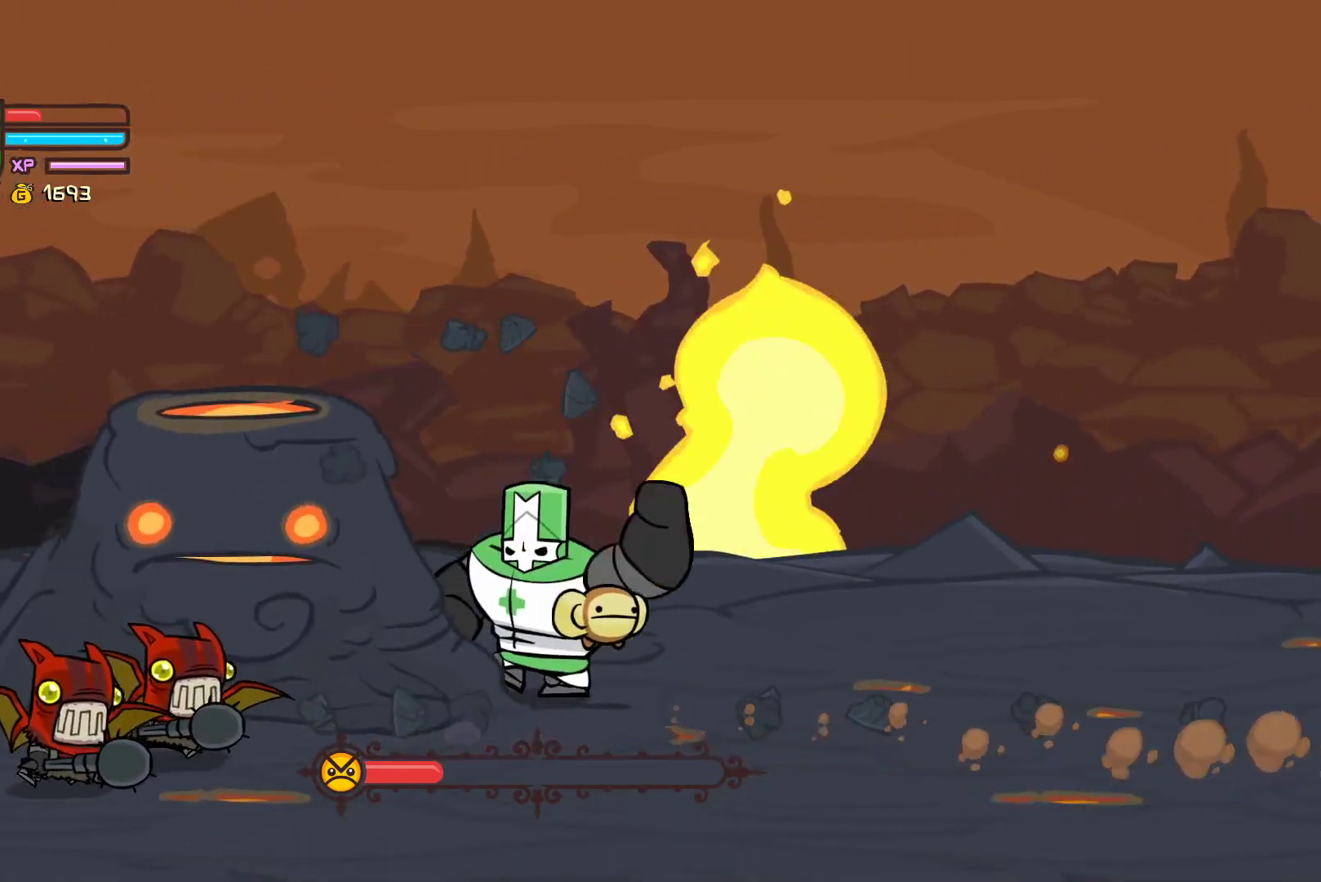
{"buttons": [], "left_stick": "right", "events": [[83, "X", "up"], [167, "X", "down"], [250, "left_stick", "up-right"], [267, "X", "up"], [417, "left_stick", "right"]]}
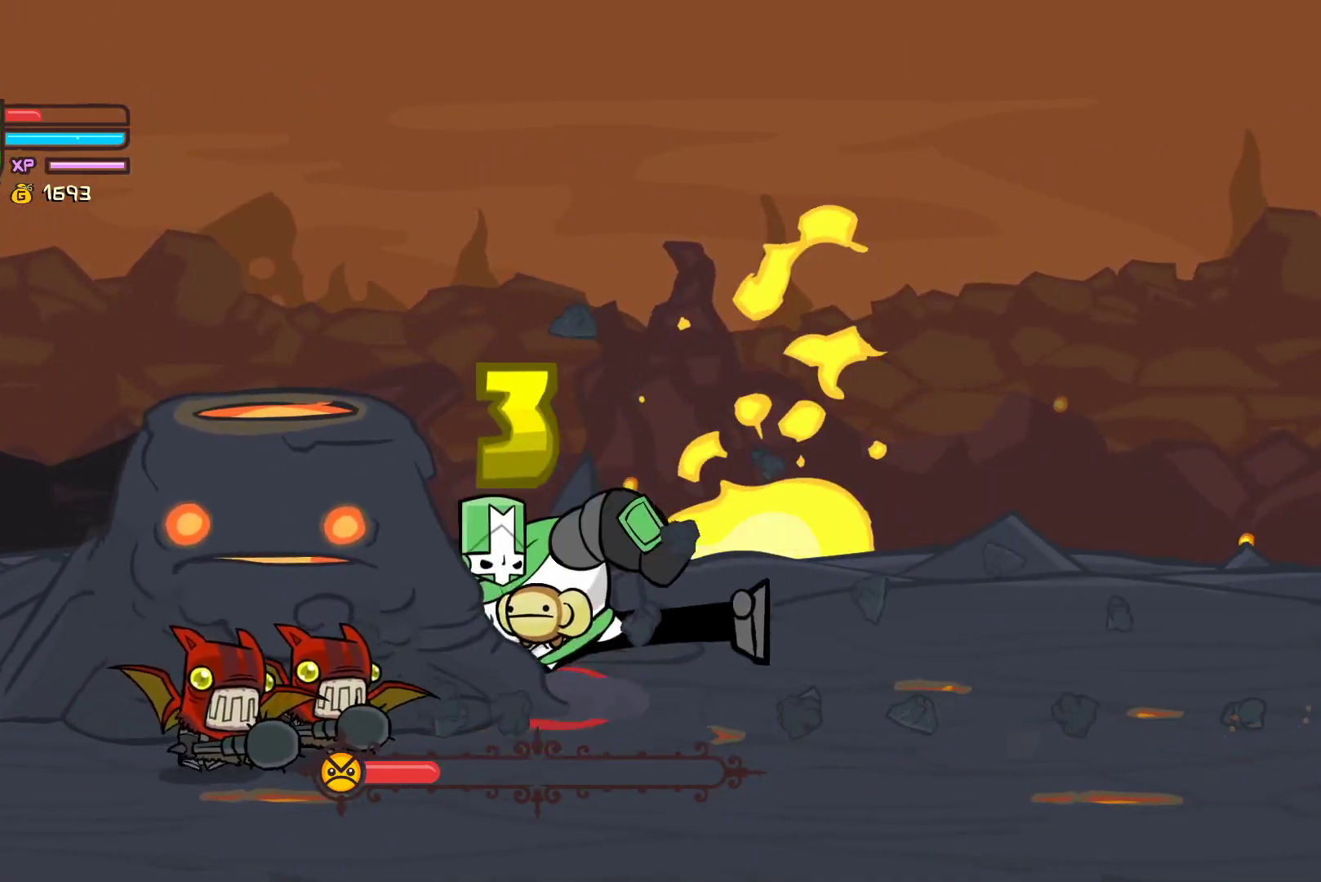
{"buttons": [], "left_stick": "right", "events": []}
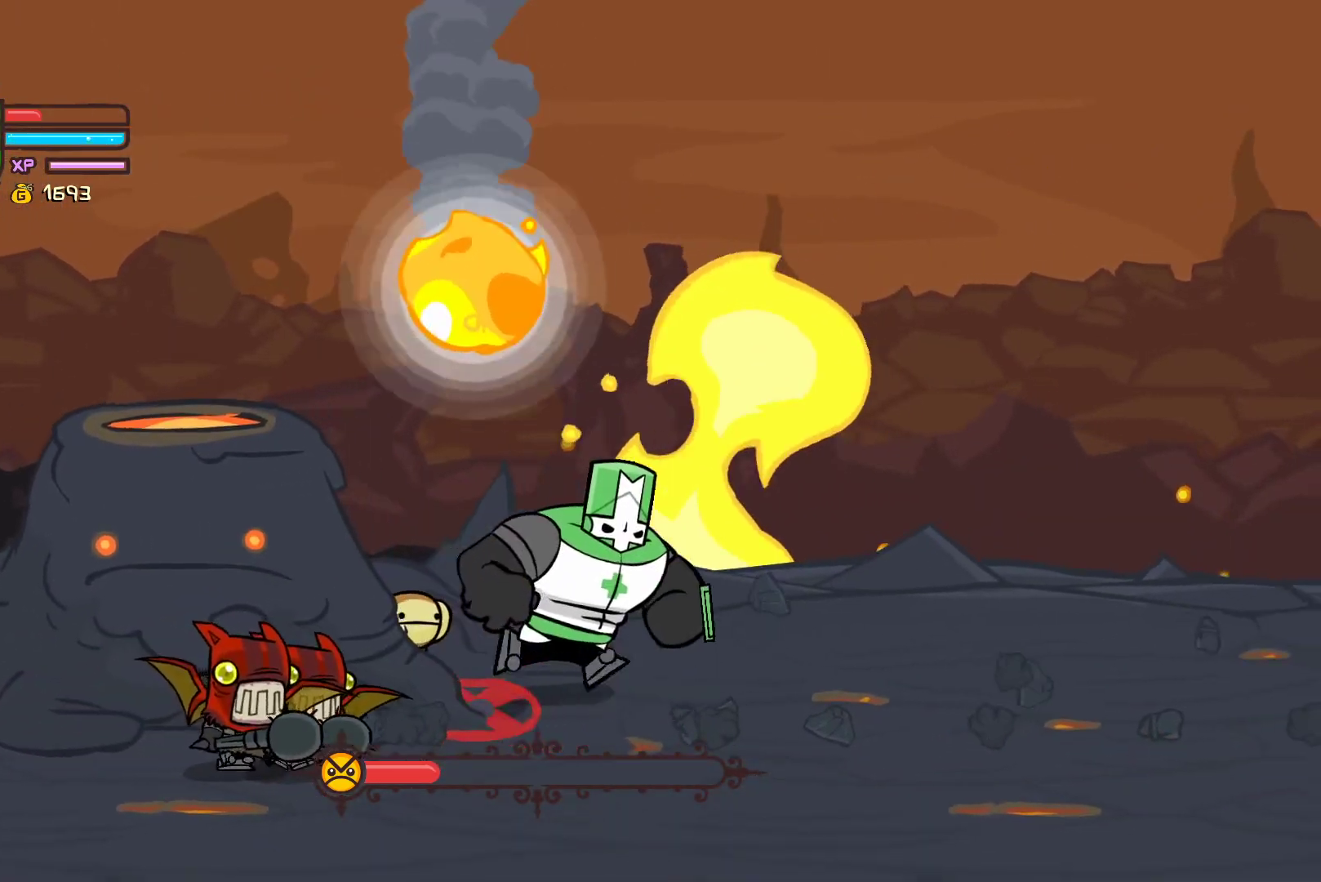
{"buttons": [], "left_stick": "down-right", "events": [[433, "left_stick", "down-right"]]}
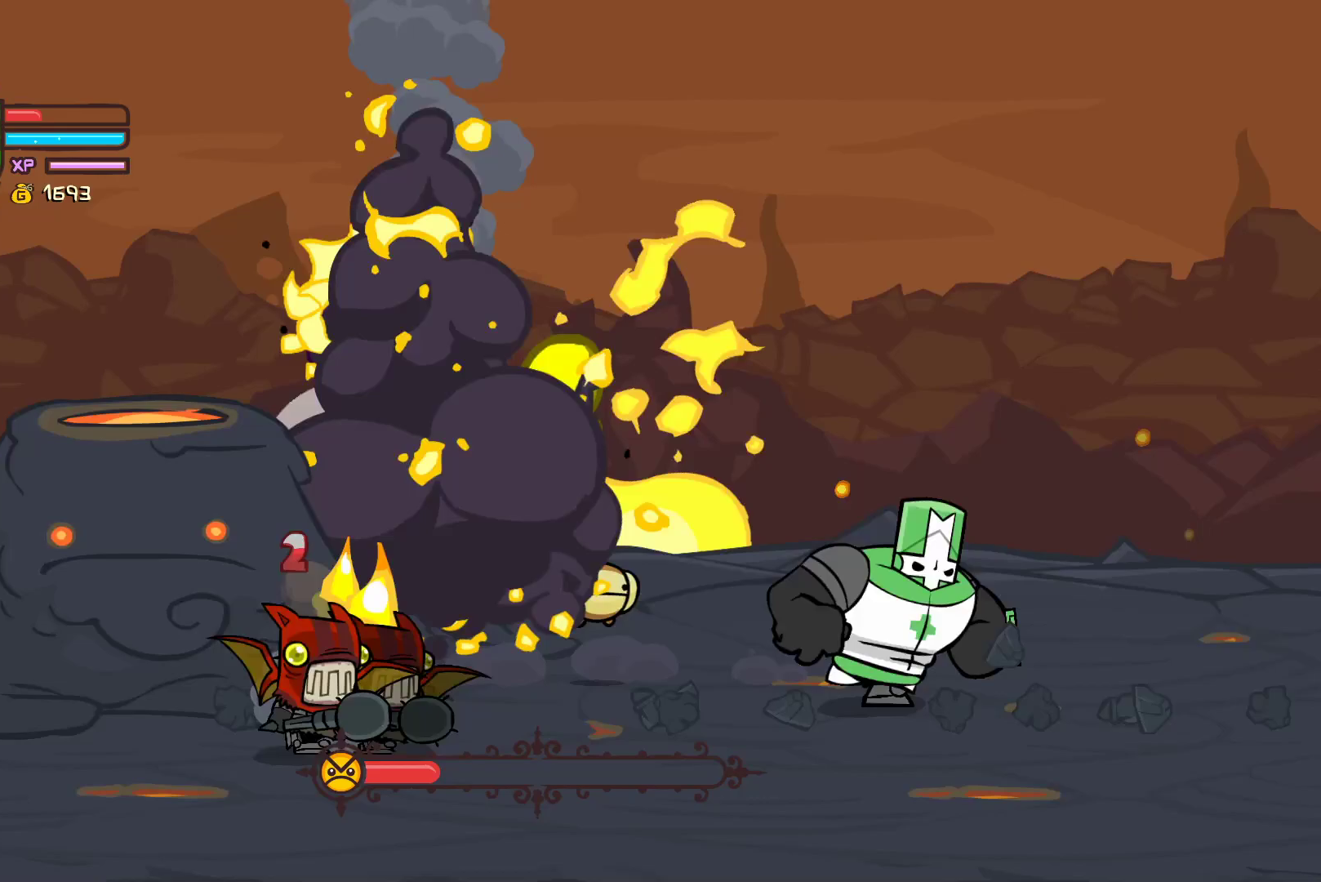
{"buttons": [], "left_stick": "down-left", "events": [[117, "left_stick", "down-left"]]}
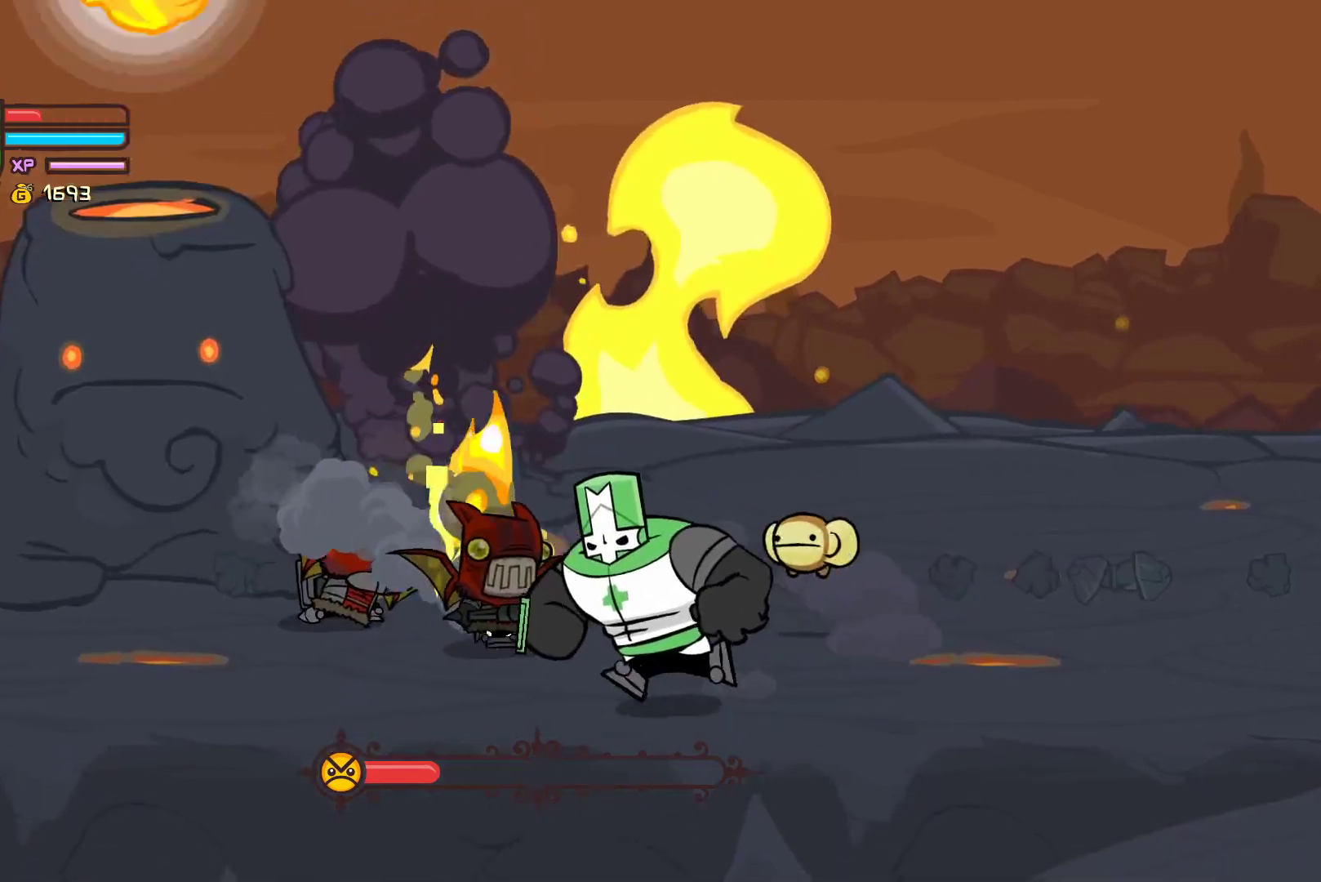
{"buttons": [], "left_stick": "left", "events": [[117, "left_stick", "left"]]}
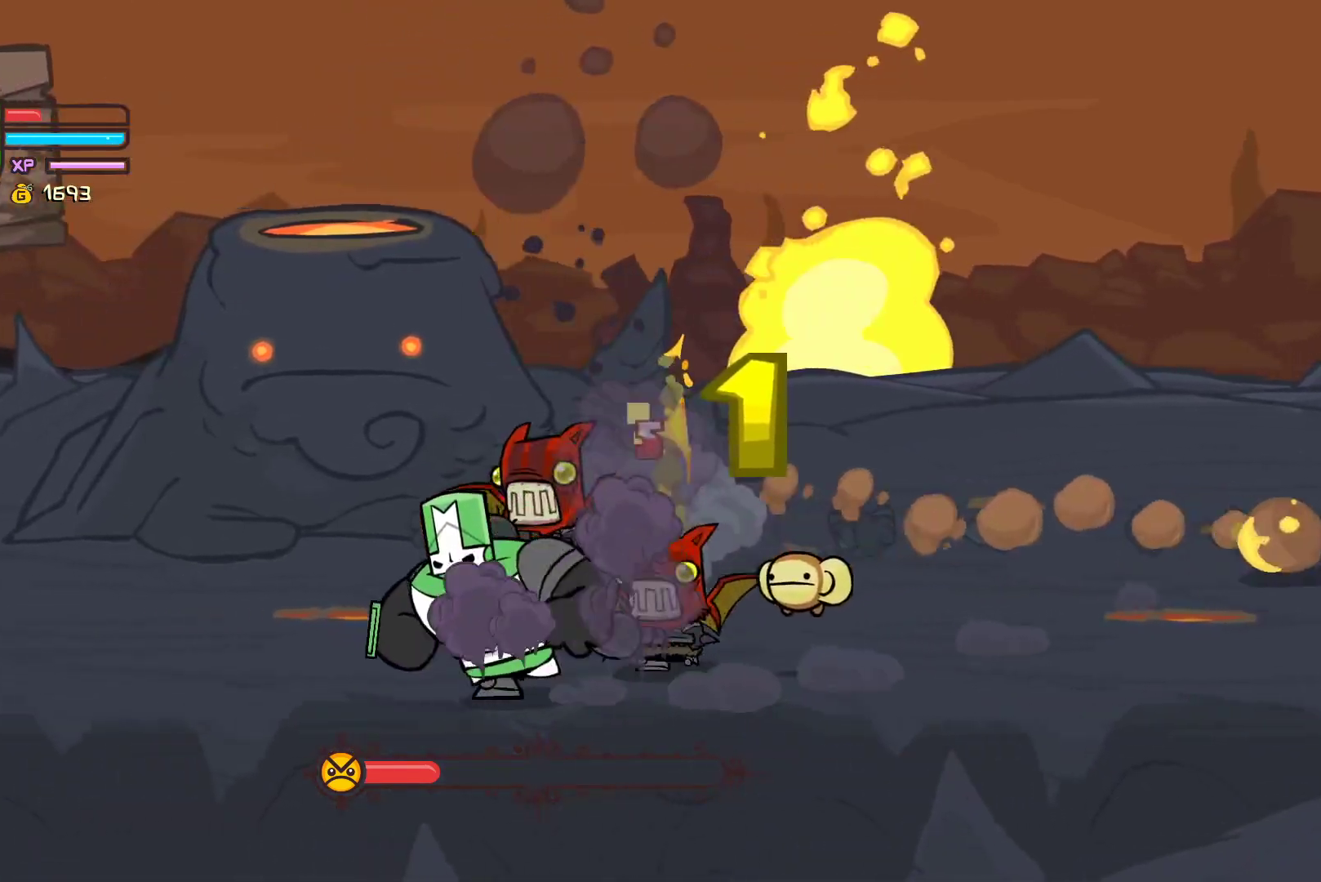
{"buttons": ["X"], "left_stick": "up-right", "events": [[83, "left_stick", "up-left"], [433, "X", "down"], [483, "left_stick", "up-right"]]}
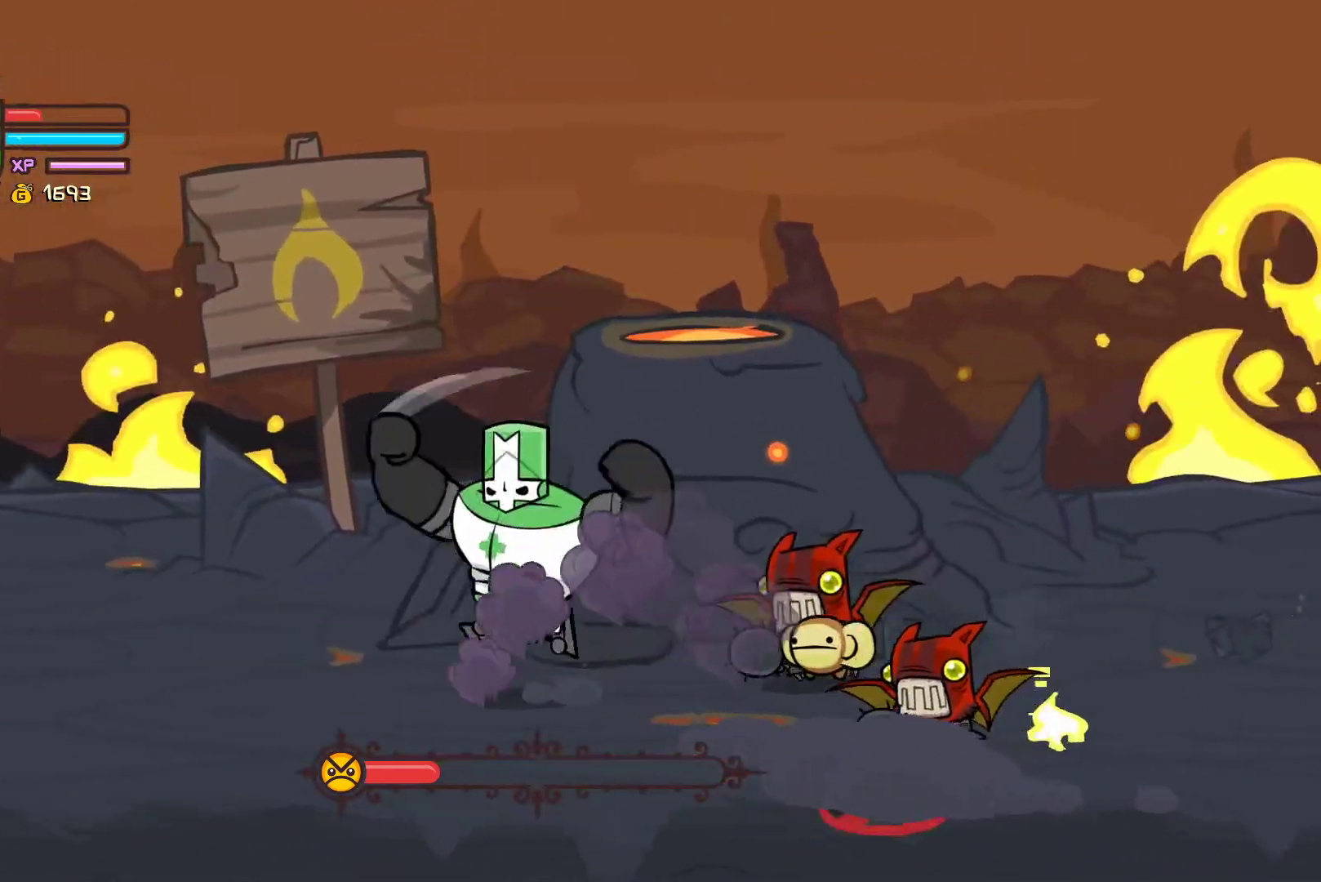
{"buttons": [], "left_stick": "left", "events": [[67, "X", "up"], [100, "left_stick", "left"], [133, "X", "down"], [283, "X", "up"], [333, "left_stick", "up"], [400, "left_stick", "left"]]}
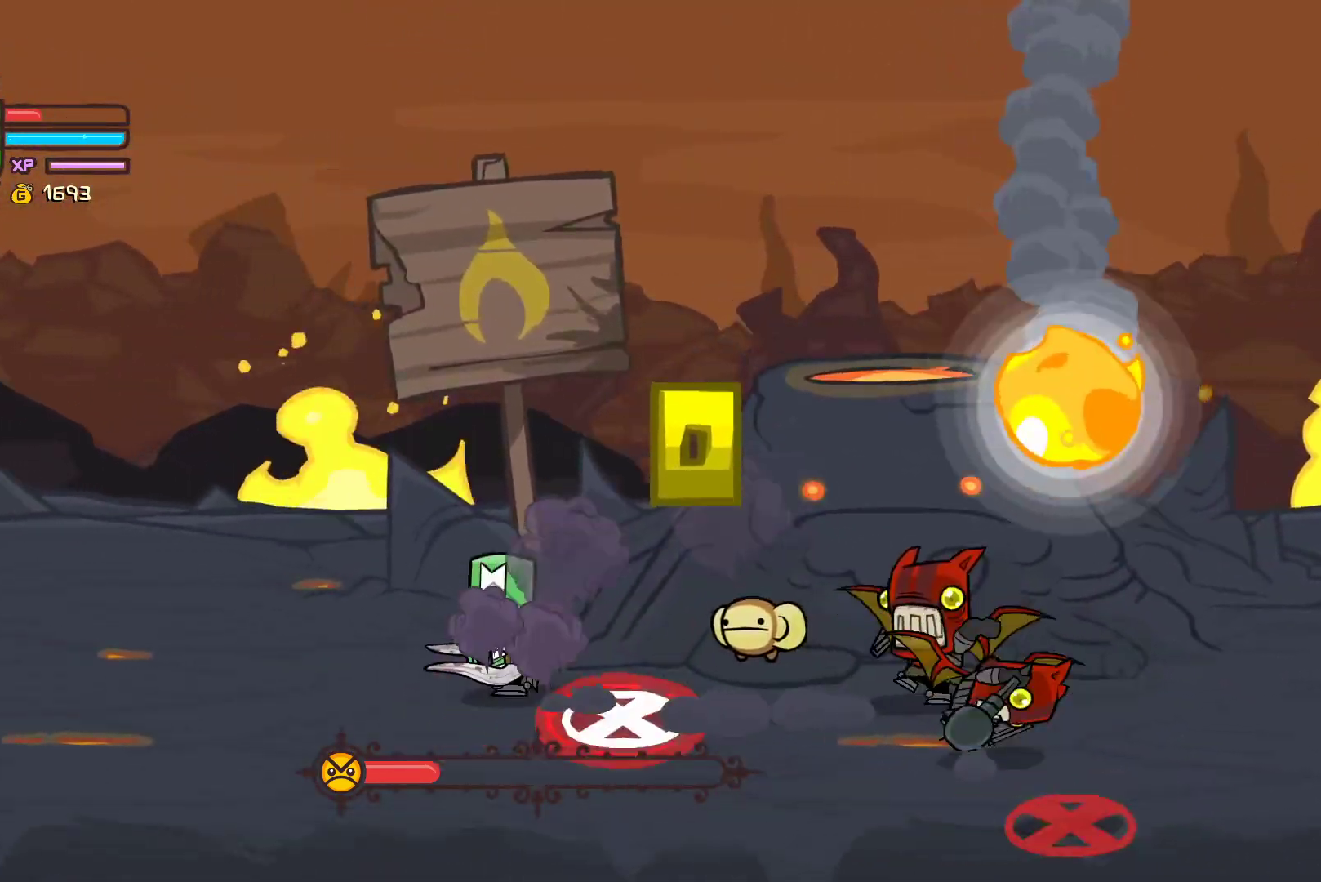
{"buttons": [], "left_stick": "down-left", "events": [[433, "left_stick", "down-left"]]}
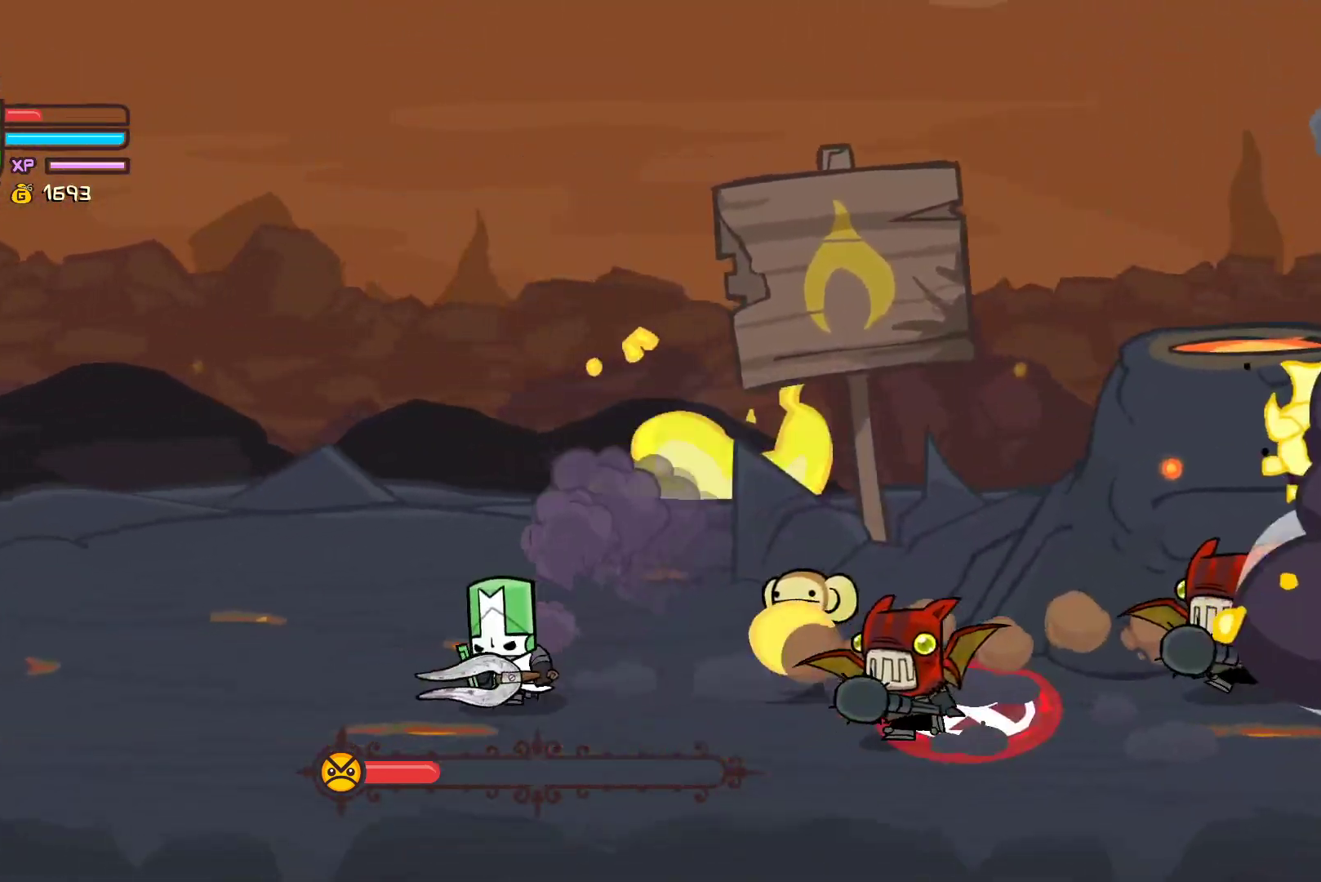
{"buttons": [], "left_stick": "down-left", "events": []}
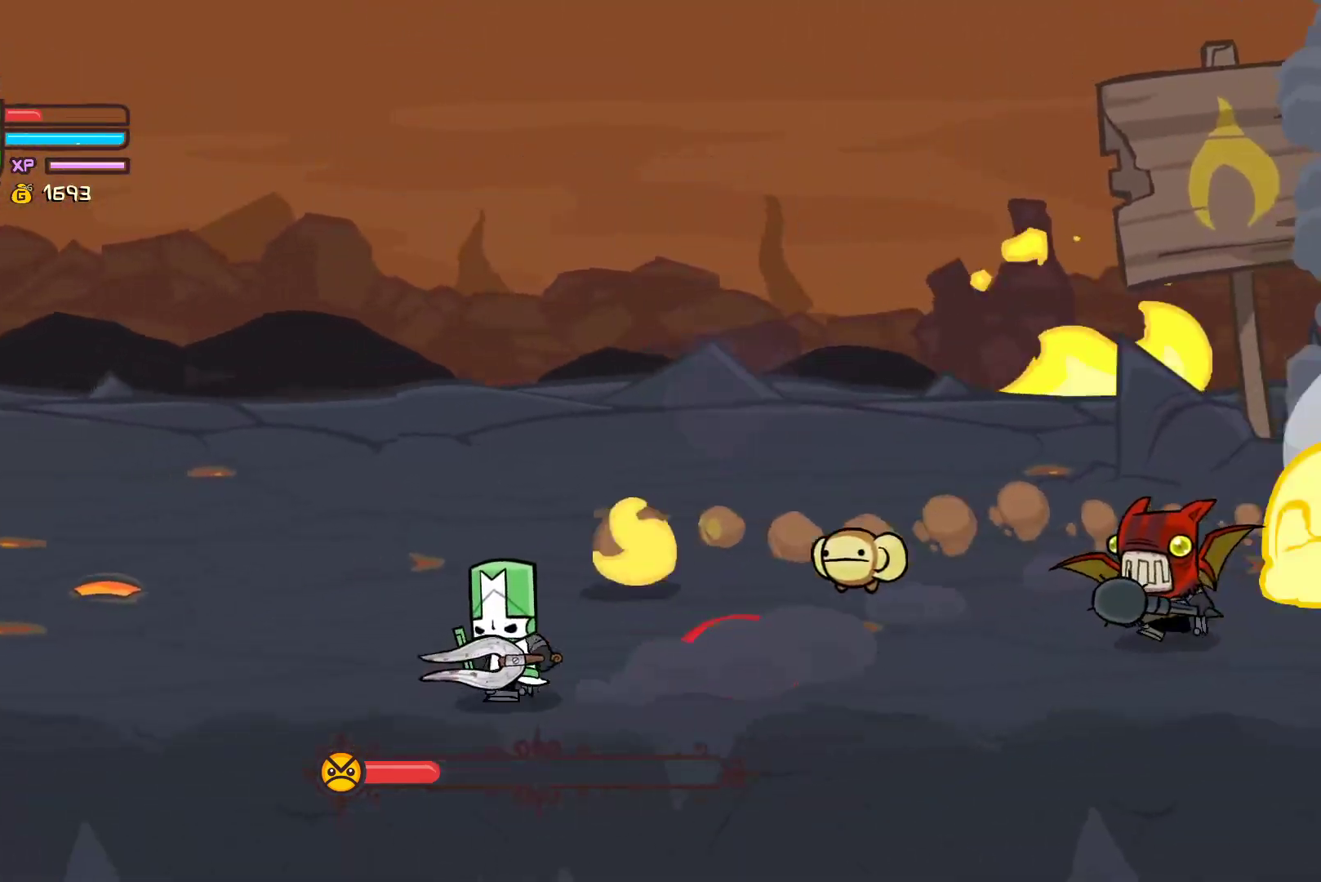
{"buttons": [], "left_stick": "left", "events": [[150, "left_stick", "left"]]}
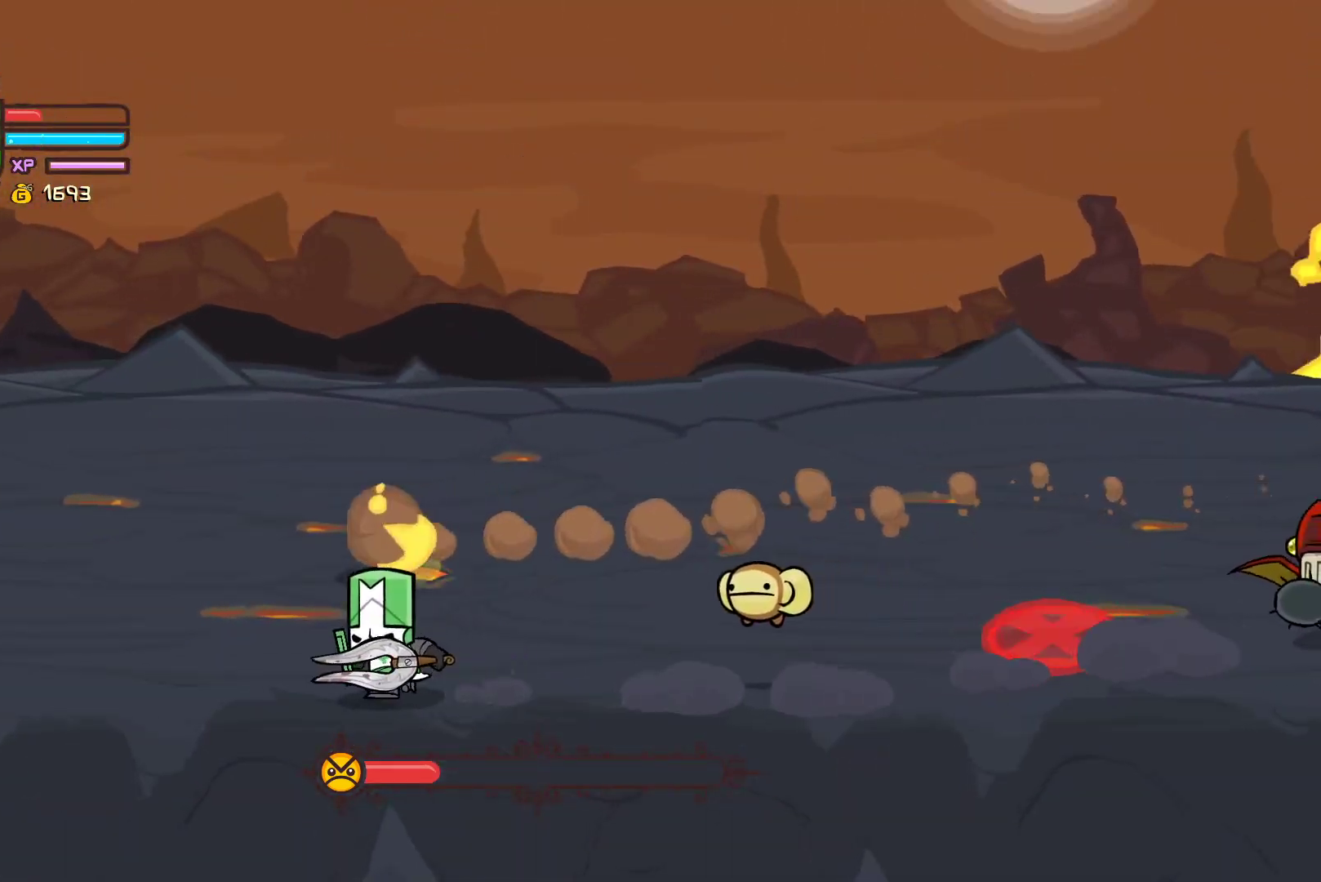
{"buttons": ["B"], "left_stick": "right", "events": [[450, "left_stick", "right"], [483, "B", "down"]]}
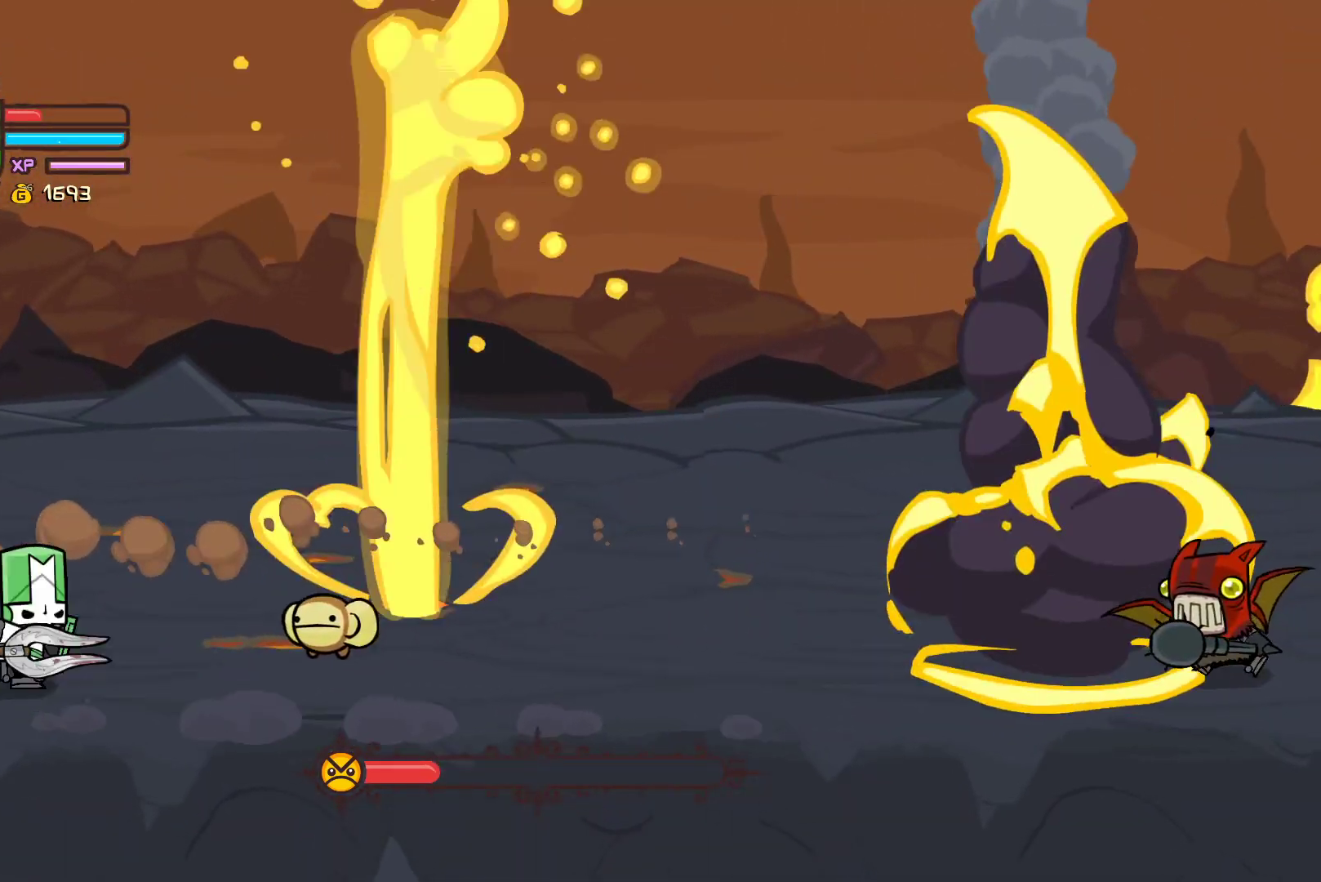
{"buttons": [], "left_stick": "down-right", "events": [[67, "B", "up"], [350, "left_stick", "down-right"]]}
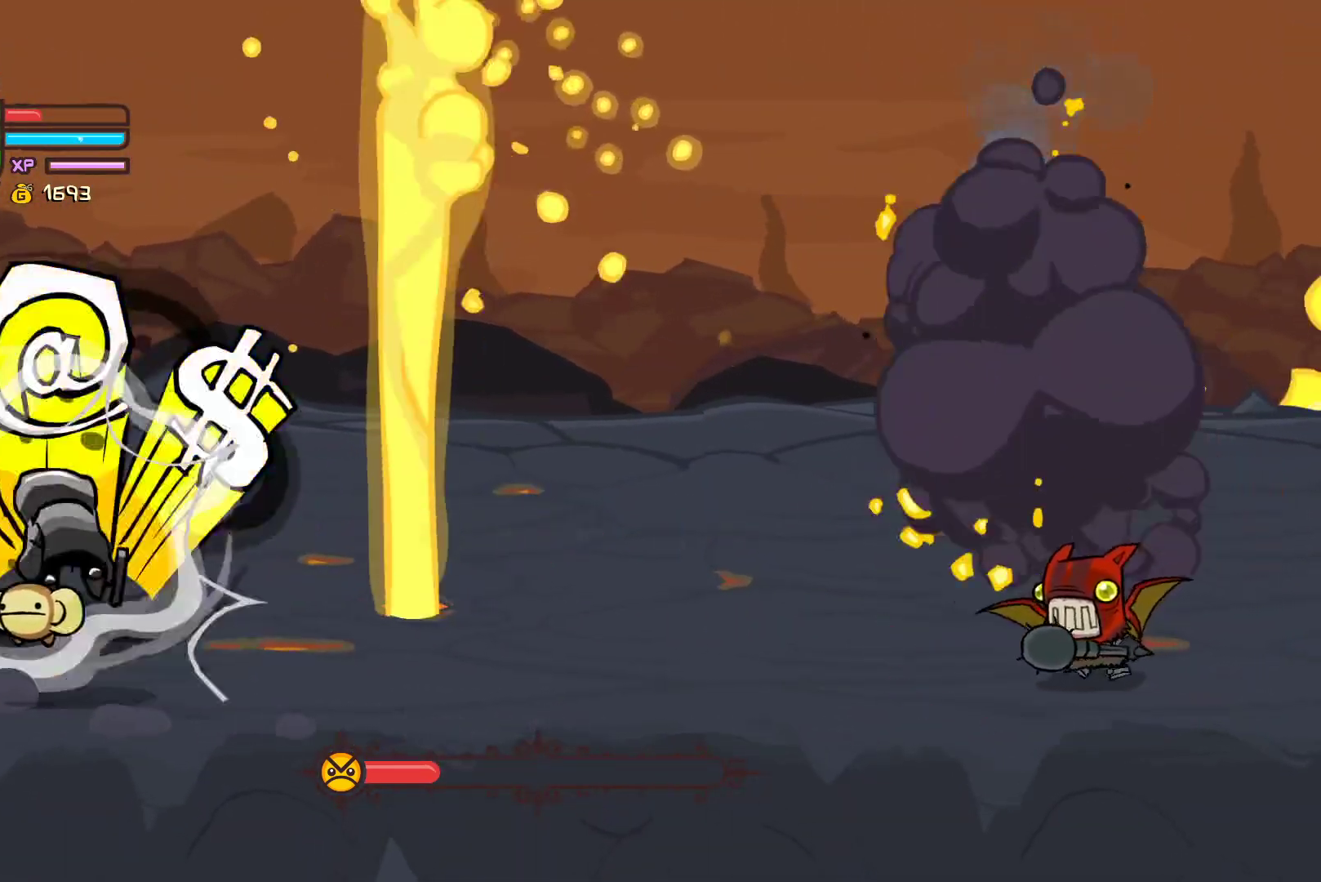
{"buttons": [], "left_stick": "down-right", "events": []}
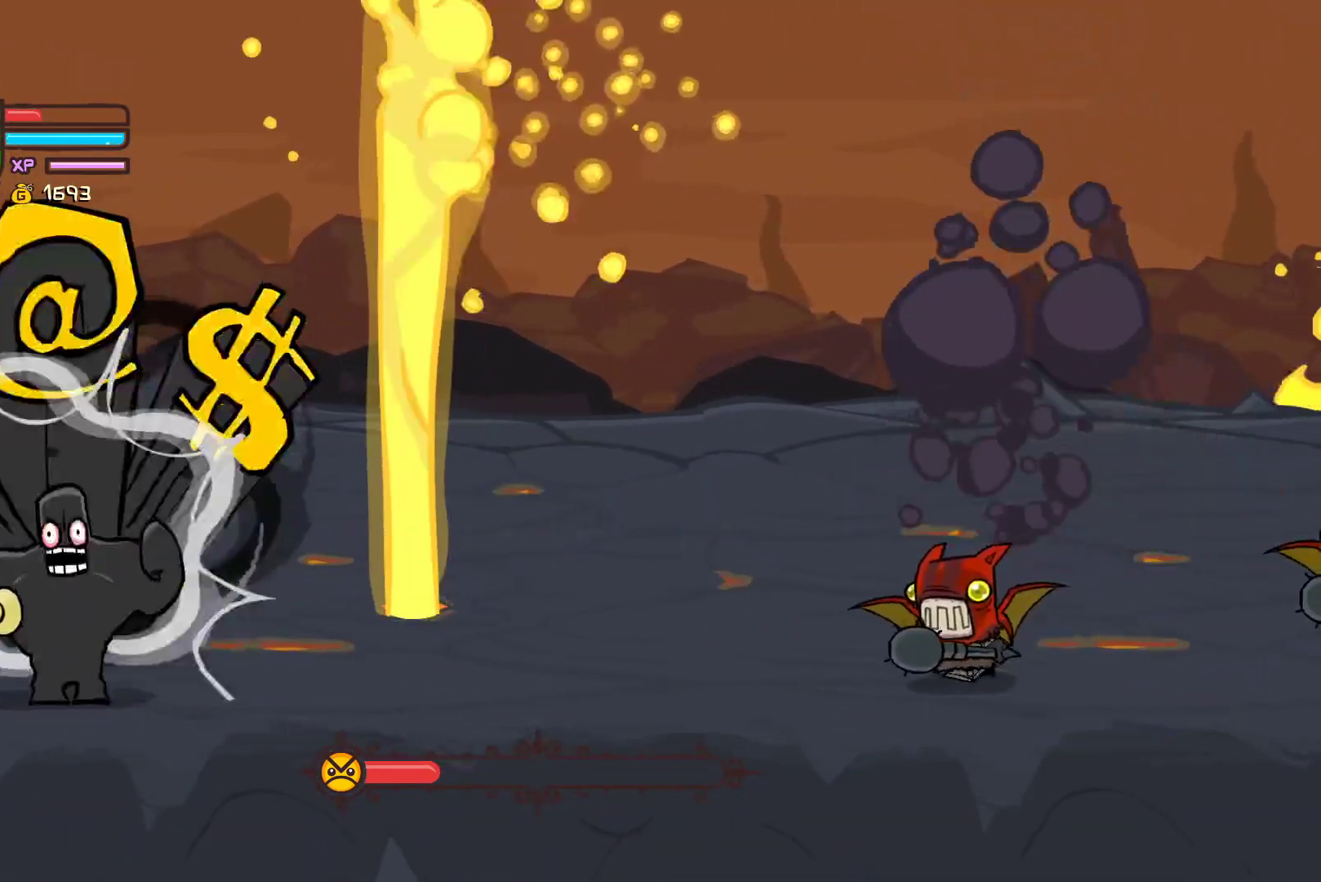
{"buttons": [], "left_stick": "down-right", "events": []}
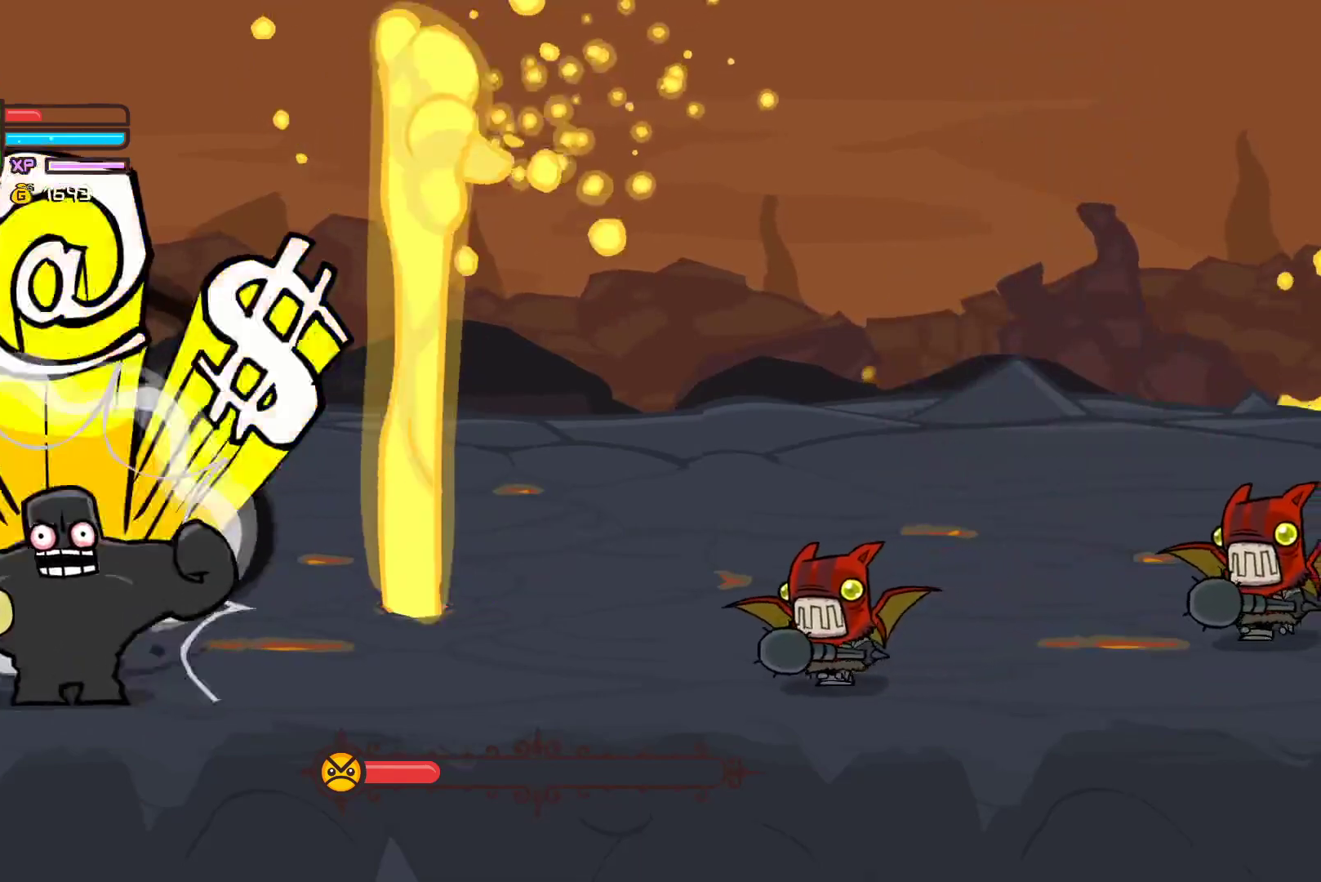
{"buttons": [], "left_stick": "down-right", "events": []}